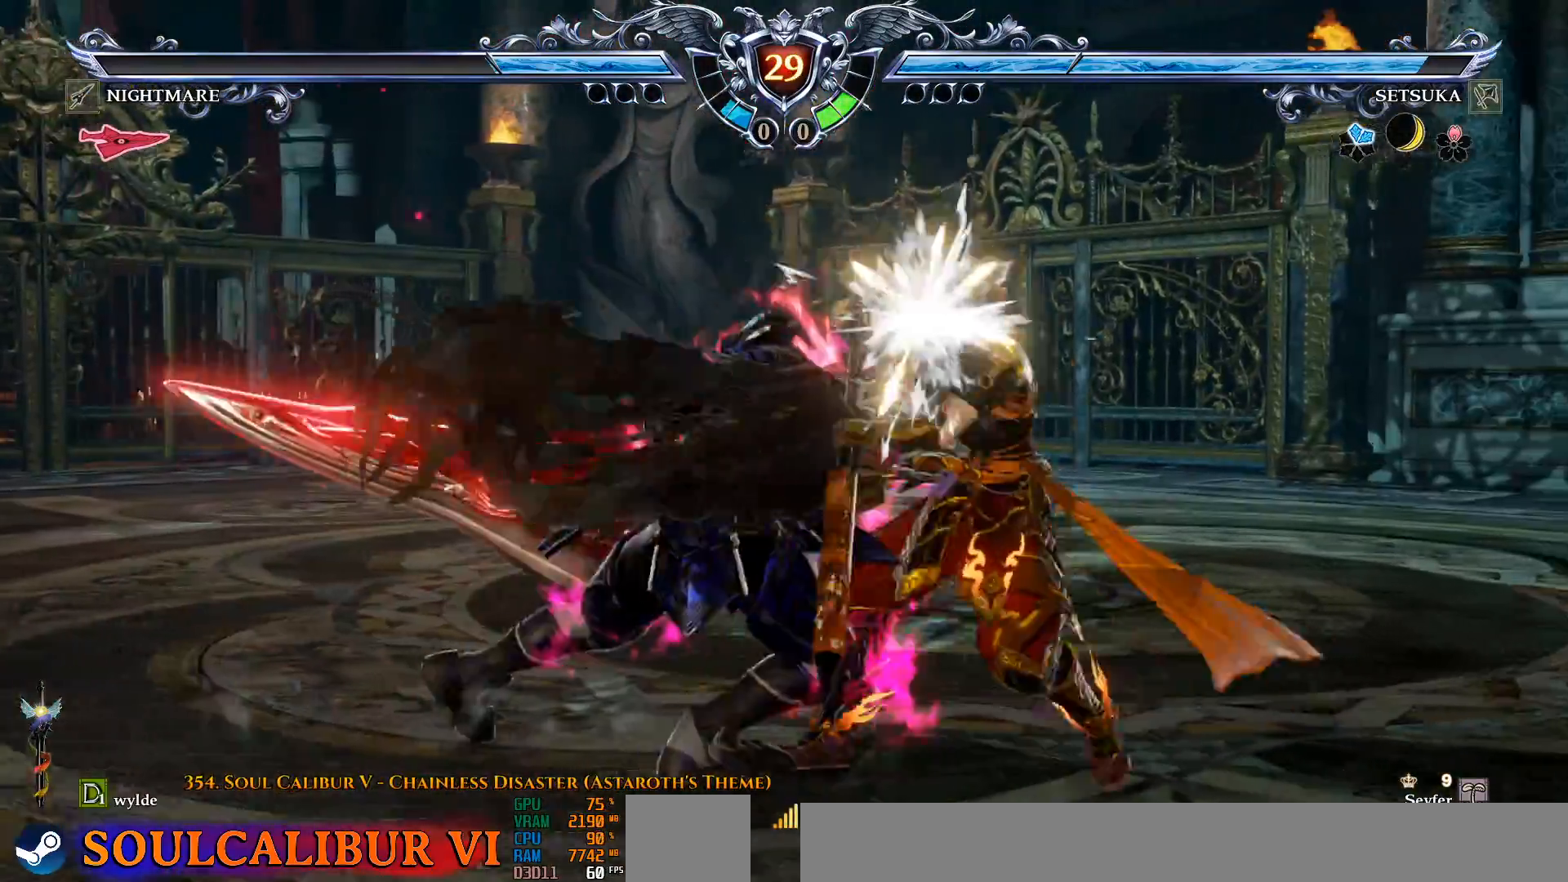
Gameplay with a controller (PlayStation layout); each line is a JSON object with the inputs held at the frame after it (dt_ms = milliseconds from this image to that frame). "events" lists button and stick changes between this image and that frame as [ms after this image, input, new state], when the widget could be followed in between. Not read: L1 R1 START.
{"dt_ms": 500, "buttons": ["CROSS"], "left_stick": "center", "right_stick": "center", "events": [[217, "DPAD_LEFT", "down"], [367, "CROSS", "up"], [383, "DPAD_LEFT", "up"], [417, "CROSS", "down"]]}
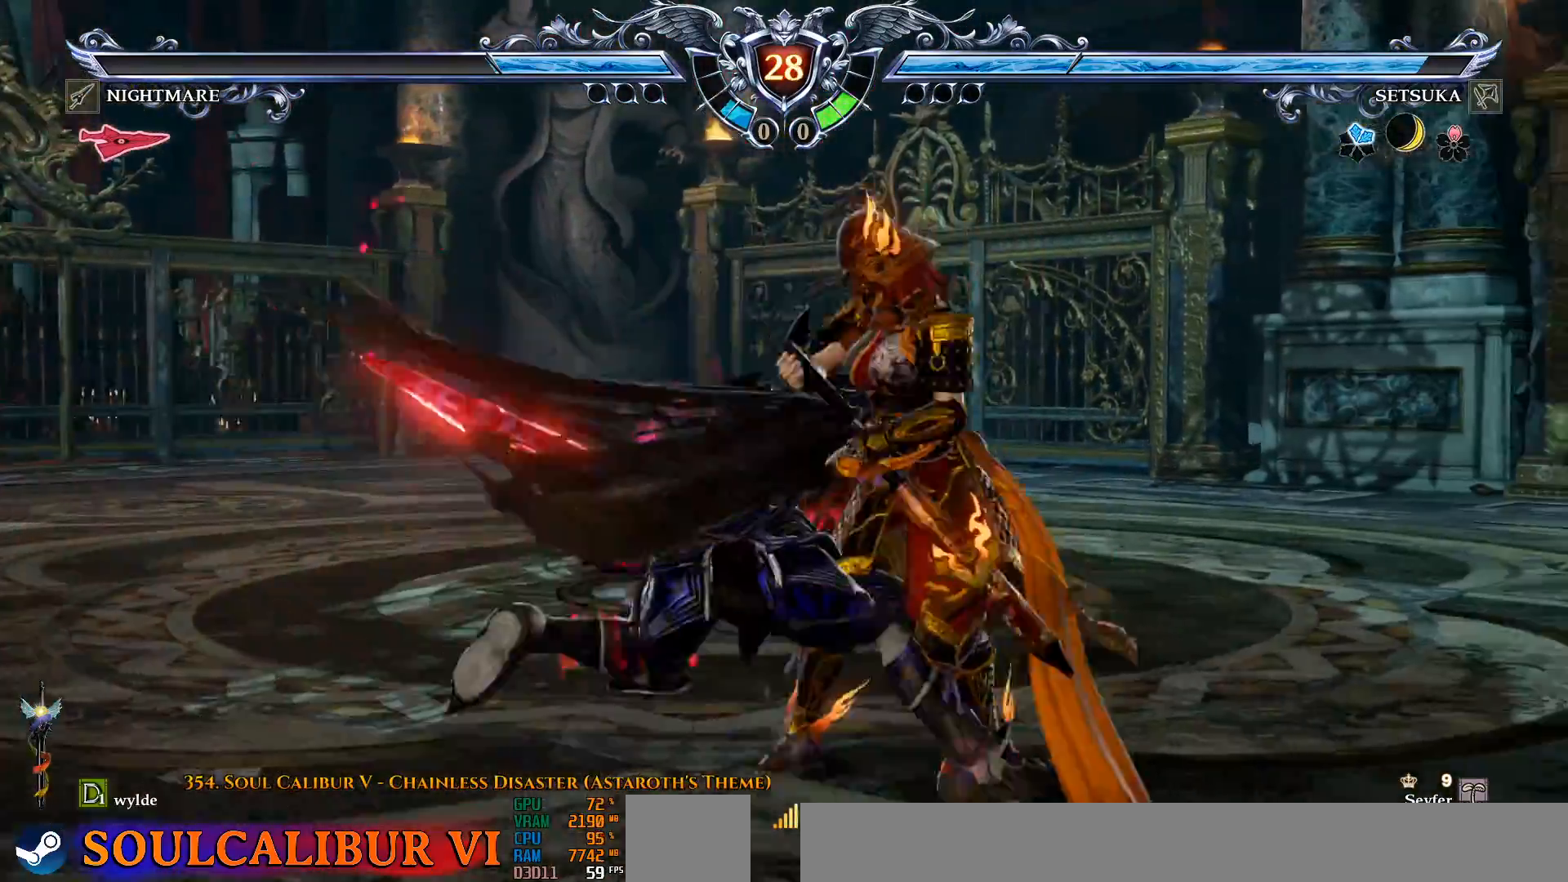
{"dt_ms": 500, "buttons": ["CROSS"], "left_stick": "center", "right_stick": "center", "events": []}
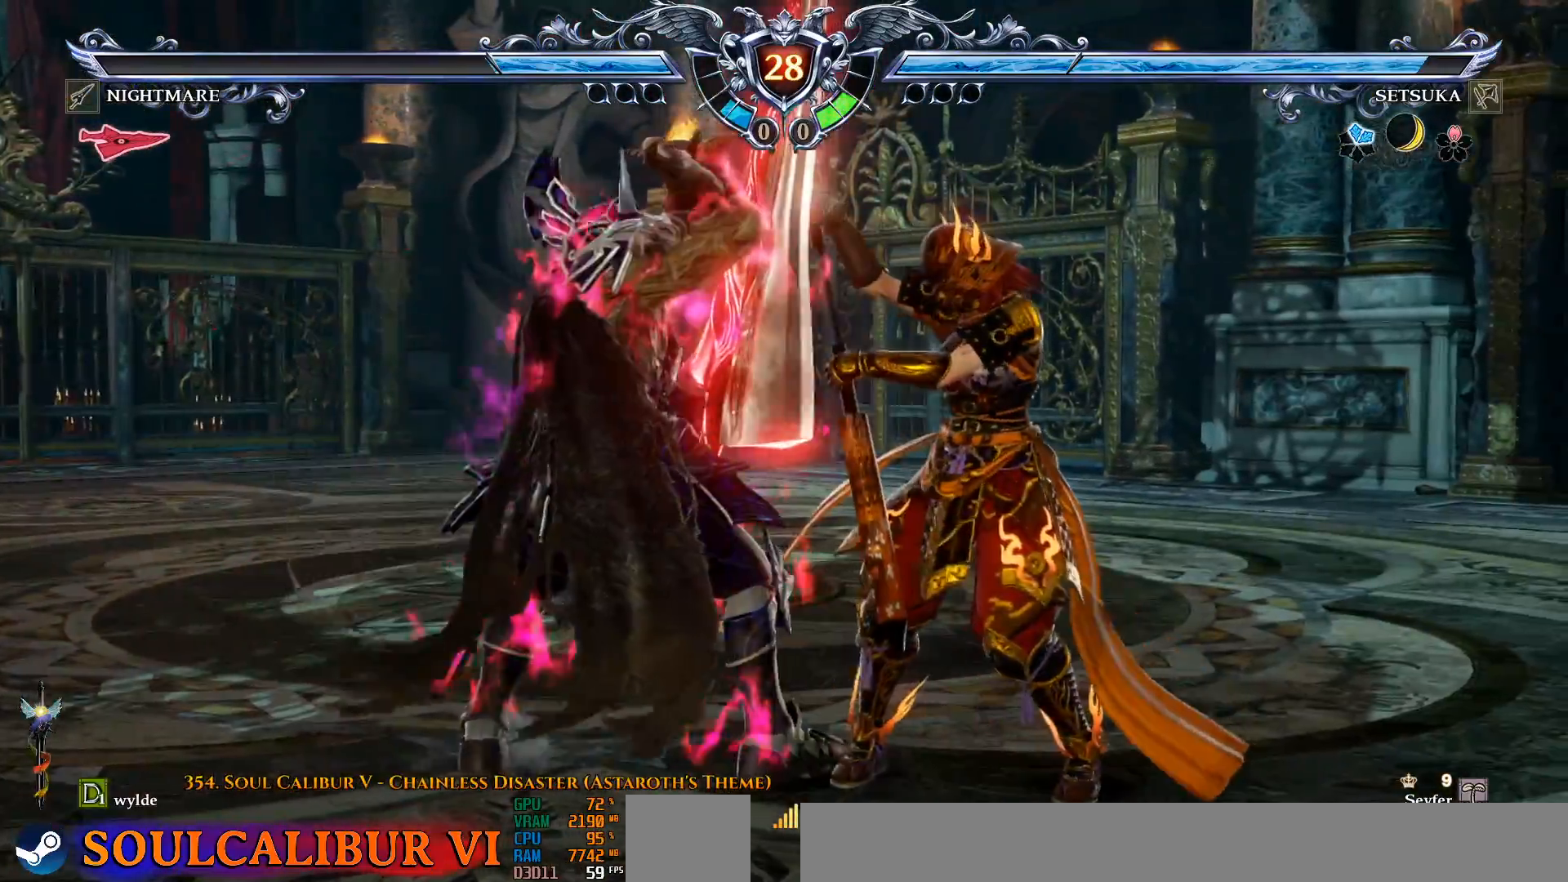
{"dt_ms": 500, "buttons": [], "left_stick": "center", "right_stick": "center", "events": [[100, "DPAD_LEFT", "down"], [150, "CROSS", "up"], [167, "CIRCLE", "down"], [283, "CIRCLE", "up"], [300, "CIRCLE", "down"], [317, "CIRCLE", "up"], [317, "CROSS", "down"], [350, "DPAD_LEFT", "up"], [417, "CROSS", "up"]]}
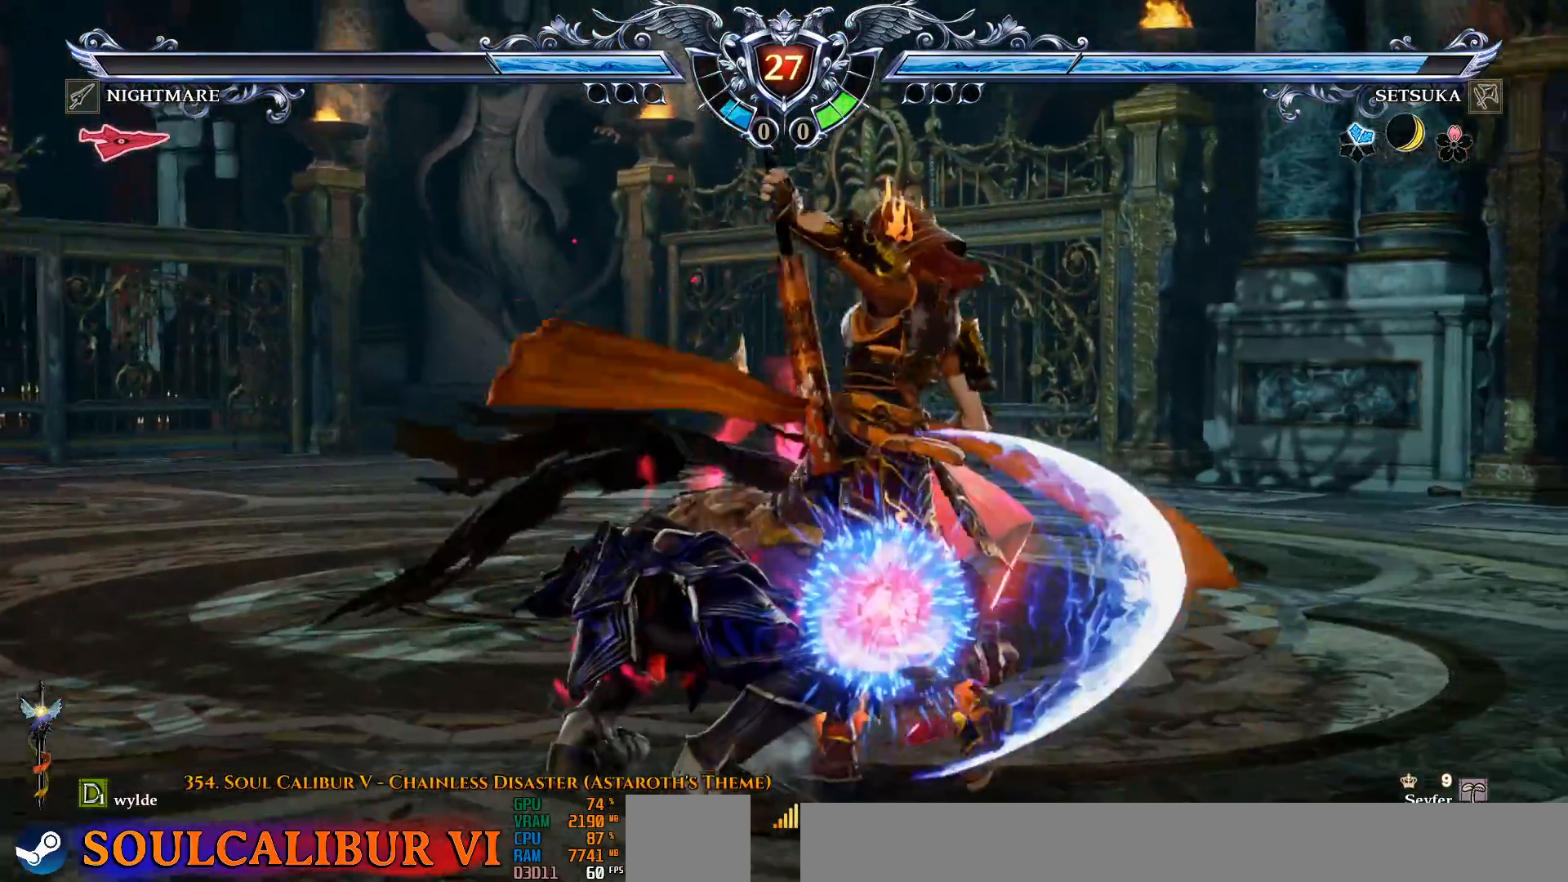
{"dt_ms": 500, "buttons": [], "left_stick": "center", "right_stick": "center", "events": [[183, "SQUARE", "down"], [233, "DPAD_RIGHT", "down"], [283, "SQUARE", "up"], [333, "SQUARE", "down"], [400, "SQUARE", "up"], [500, "DPAD_RIGHT", "up"]]}
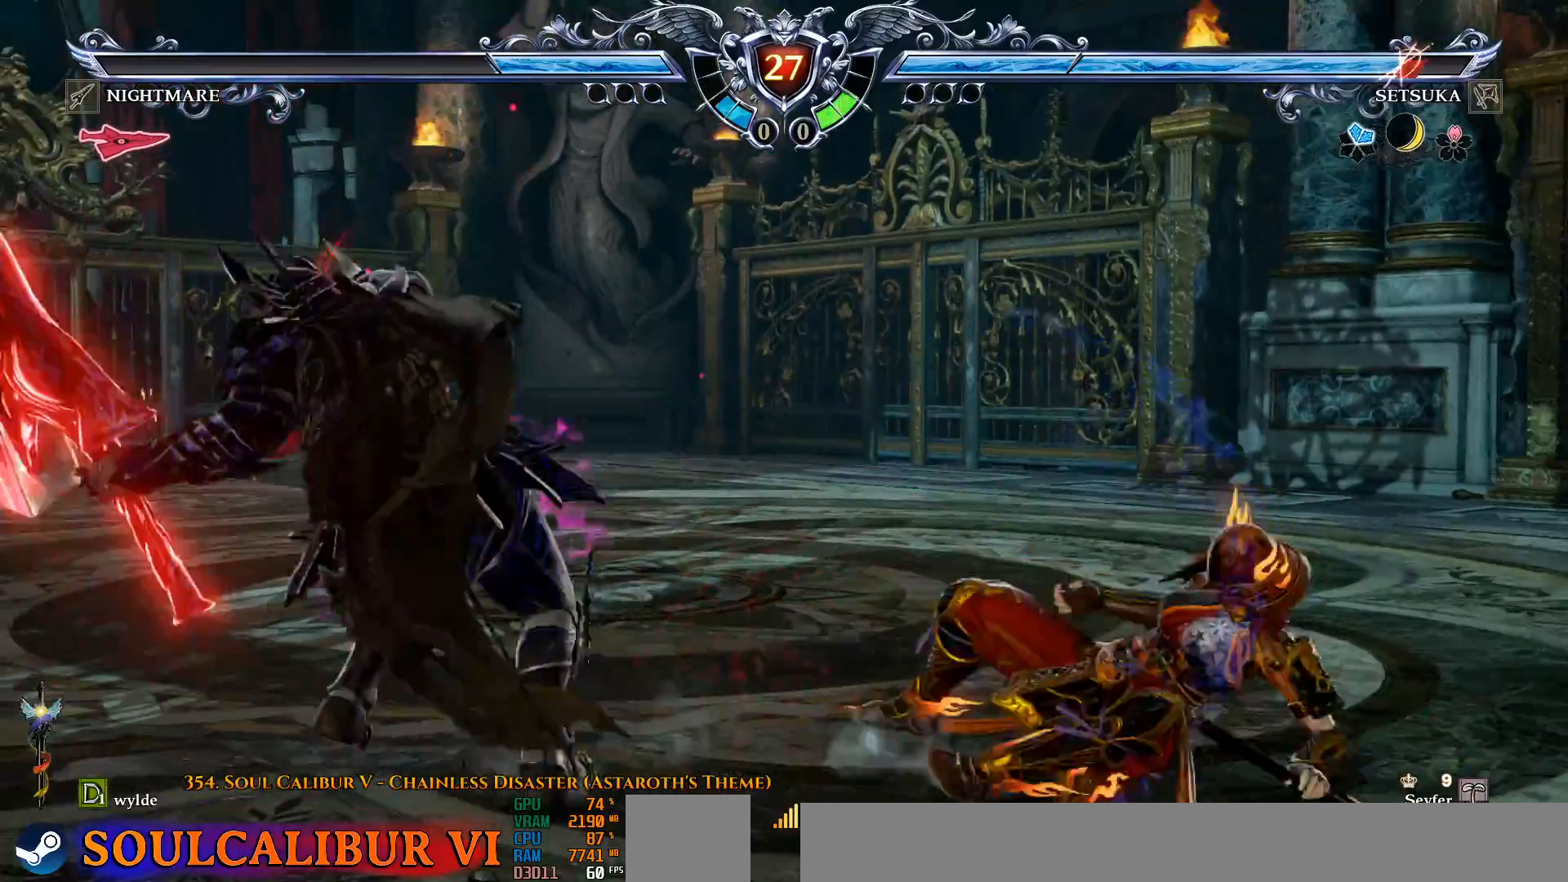
{"dt_ms": 500, "buttons": ["DPAD_DOWN", "DPAD_LEFT"], "left_stick": "center", "right_stick": "center", "events": [[283, "CROSS", "down"], [400, "DPAD_LEFT", "down"], [417, "DPAD_DOWN", "down"], [467, "CROSS", "up"]]}
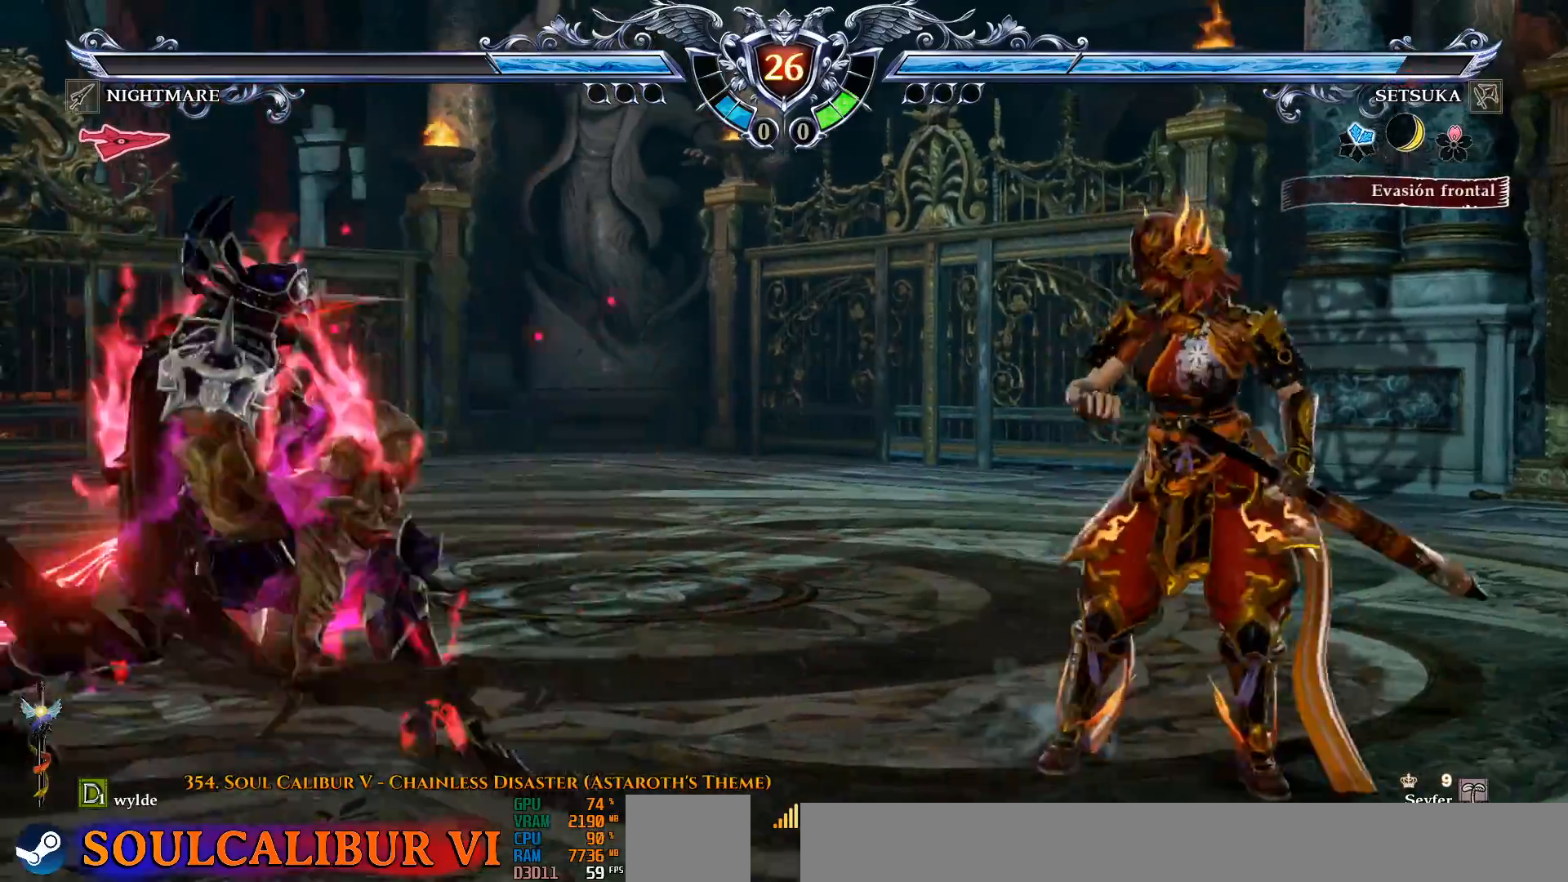
{"dt_ms": 500, "buttons": [], "left_stick": "center", "right_stick": "center", "events": [[33, "TRIANGLE", "down"], [117, "TRIANGLE", "up"], [217, "DPAD_DOWN", "up"], [250, "DPAD_LEFT", "up"]]}
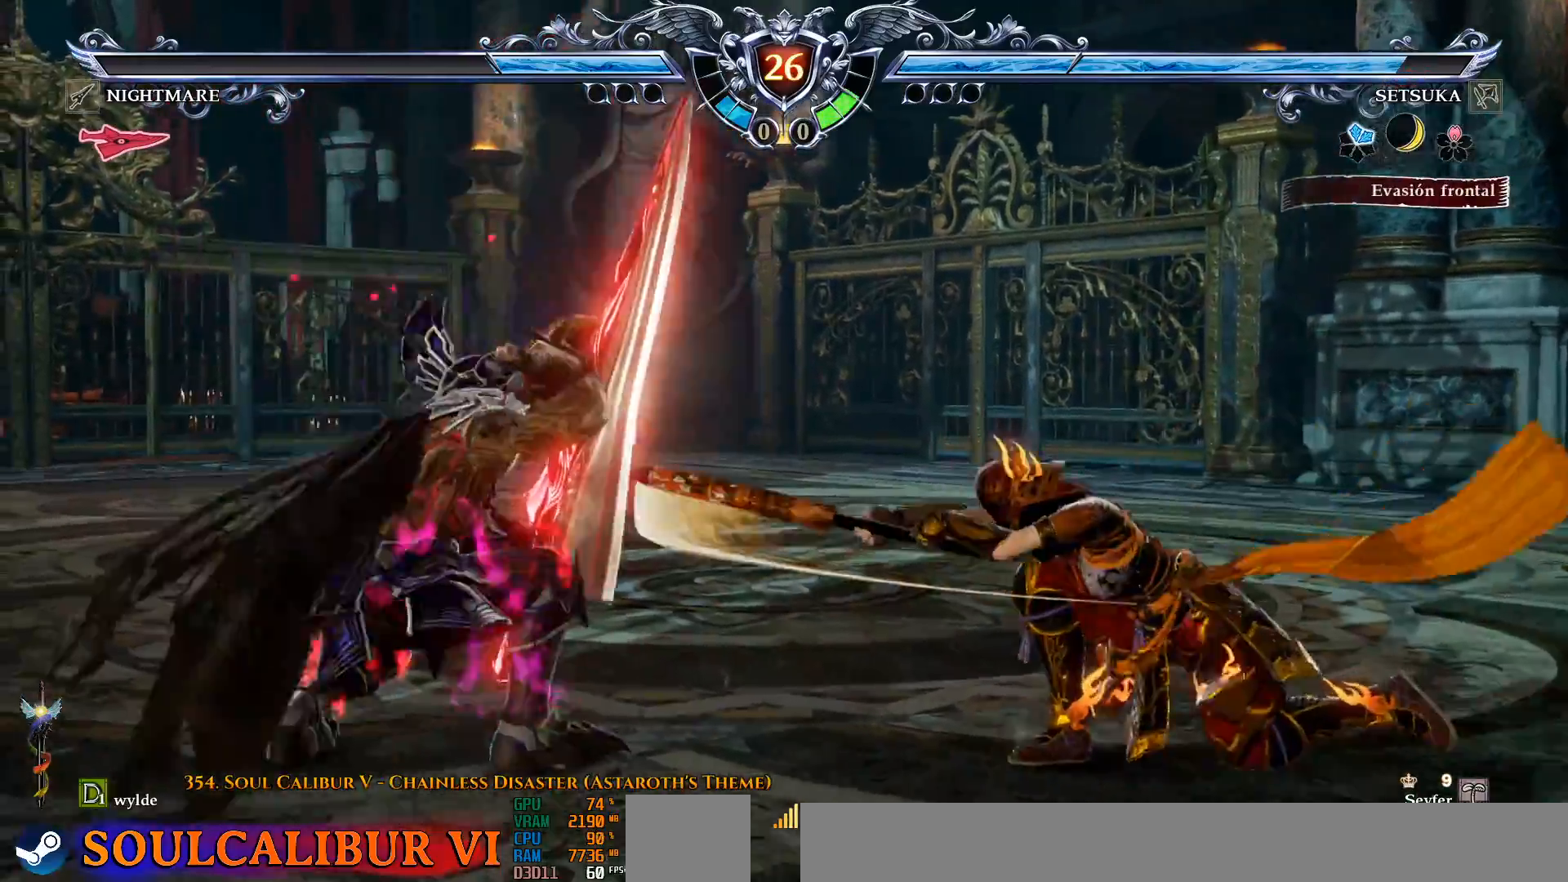
{"dt_ms": 500, "buttons": ["CROSS"], "left_stick": "center", "right_stick": "center", "events": [[167, "CROSS", "down"]]}
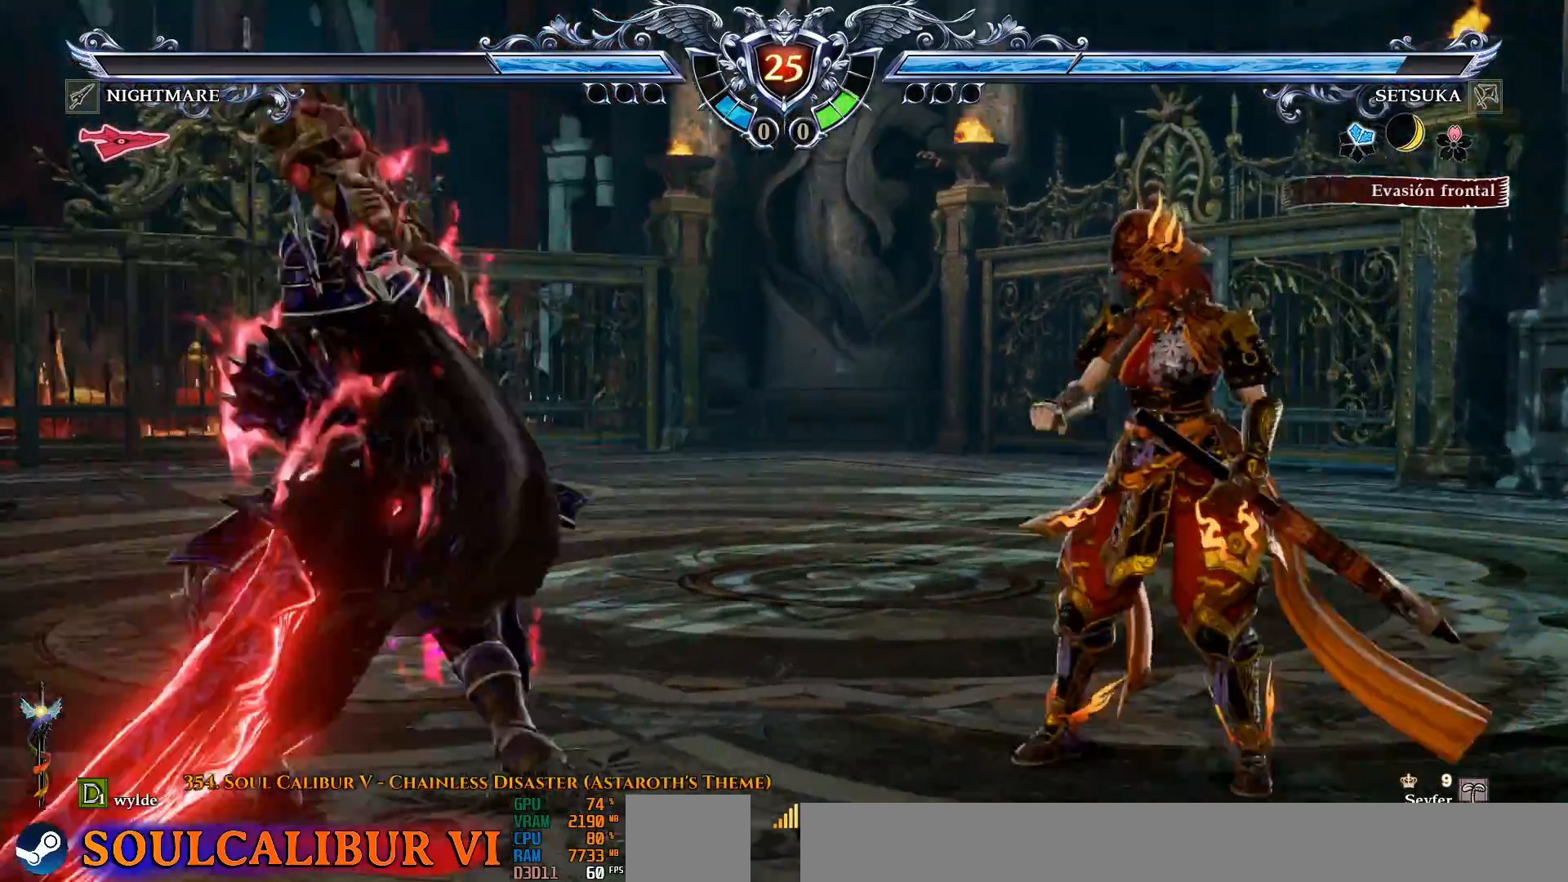
{"dt_ms": 500, "buttons": ["CROSS"], "left_stick": "center", "right_stick": "center", "events": [[133, "SQUARE", "down"], [233, "SQUARE", "up"]]}
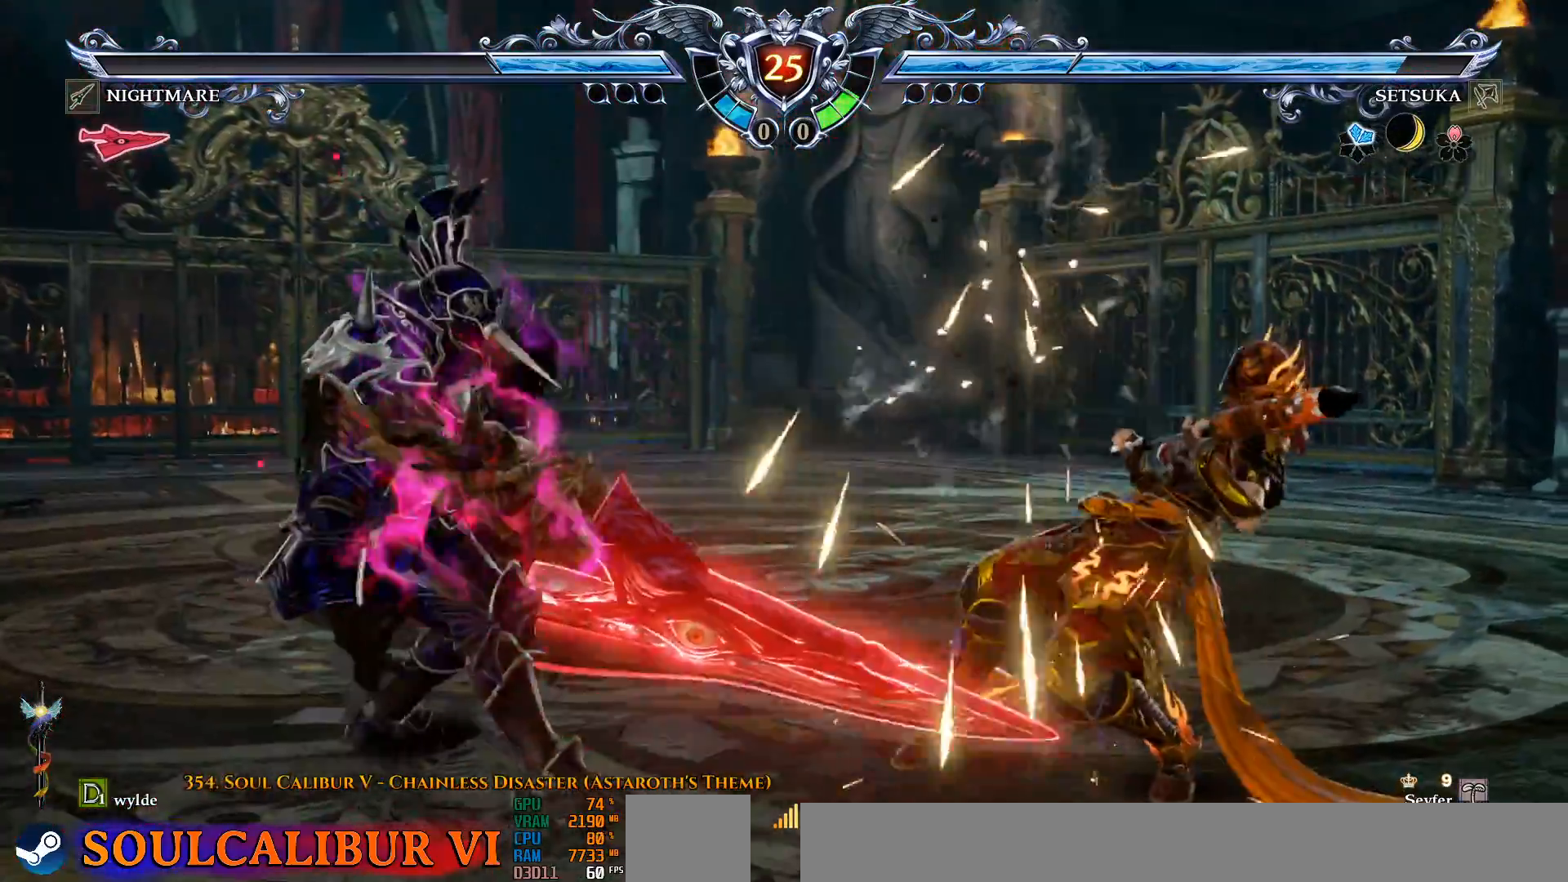
{"dt_ms": 500, "buttons": ["CROSS"], "left_stick": "center", "right_stick": "center", "events": [[83, "CROSS", "up"], [150, "CROSS", "down"], [300, "DPAD_DOWN", "down"], [317, "DPAD_RIGHT", "down"], [383, "DPAD_DOWN", "up"], [400, "DPAD_RIGHT", "up"]]}
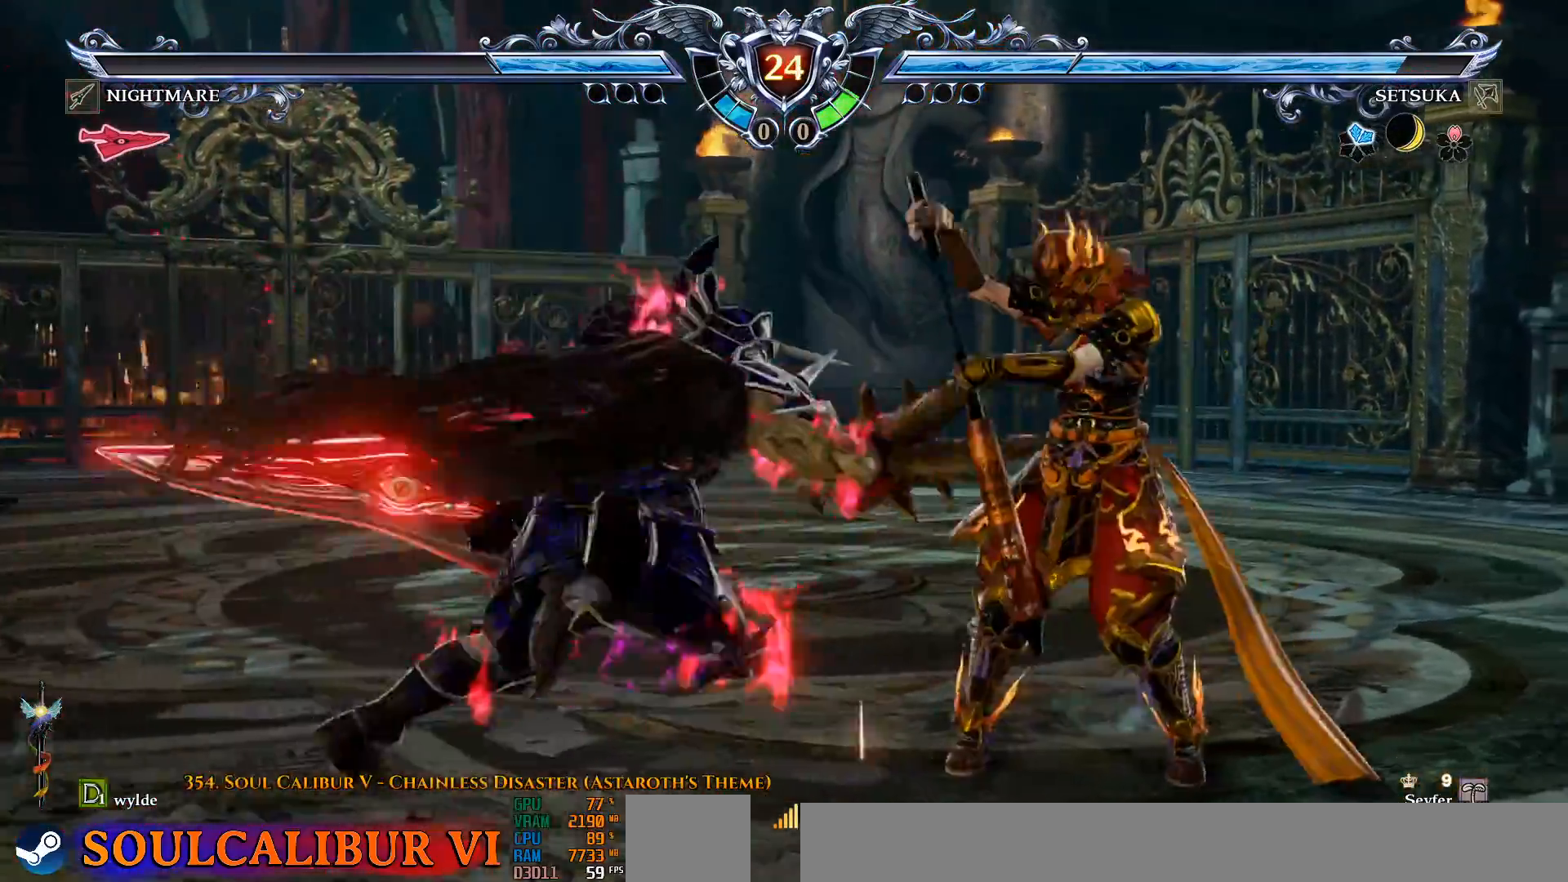
{"dt_ms": 500, "buttons": ["CROSS"], "left_stick": "center", "right_stick": "center", "events": []}
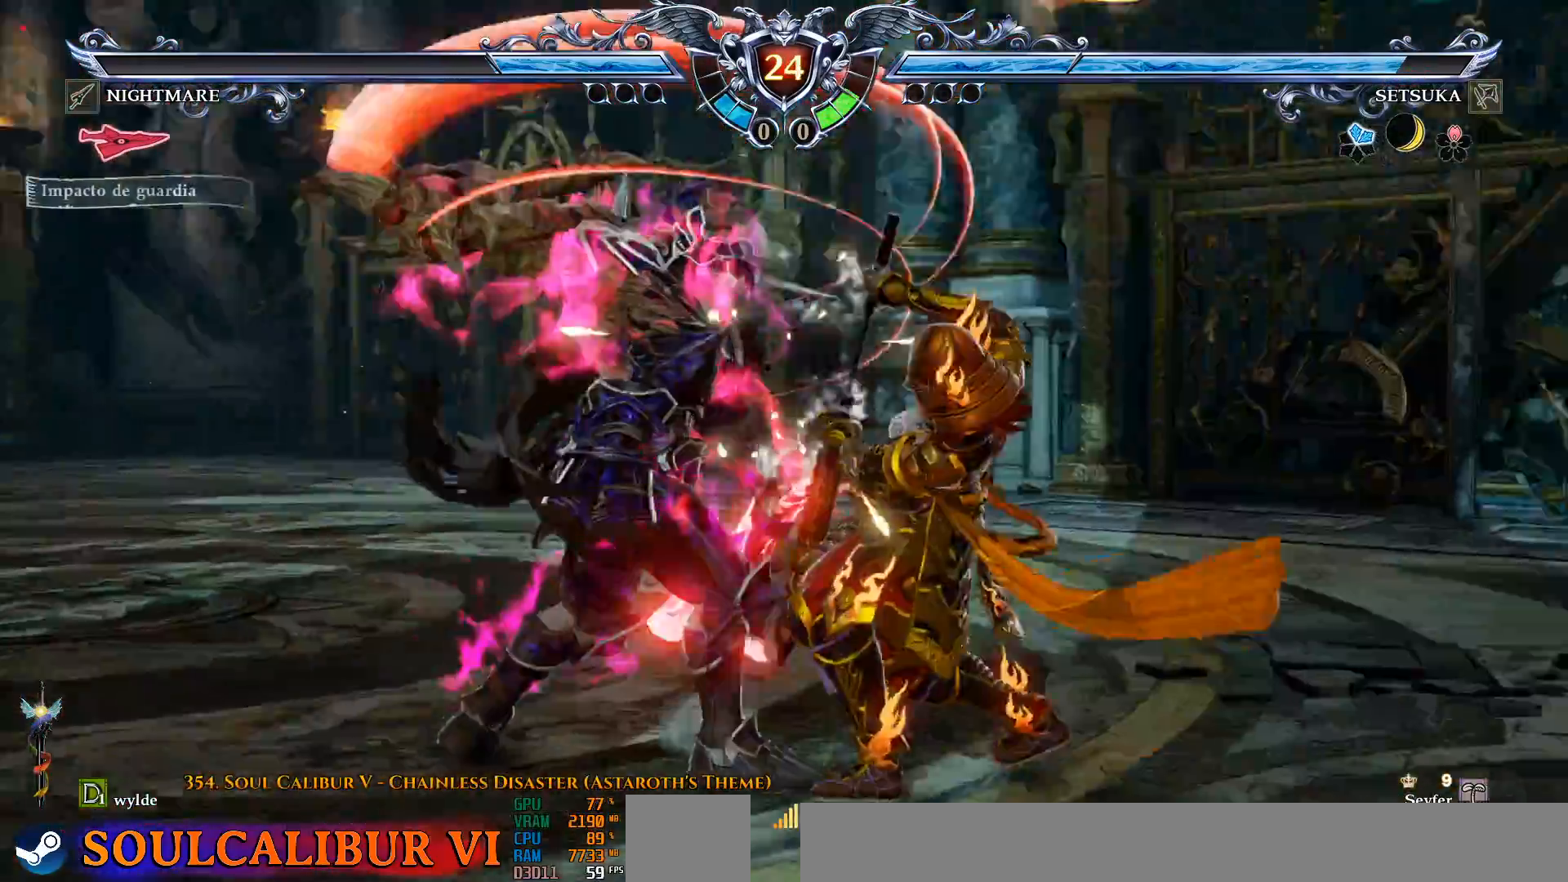
{"dt_ms": 500, "buttons": [], "left_stick": "center", "right_stick": "center", "events": [[133, "CROSS", "up"], [333, "DPAD_RIGHT", "down"], [433, "DPAD_RIGHT", "up"]]}
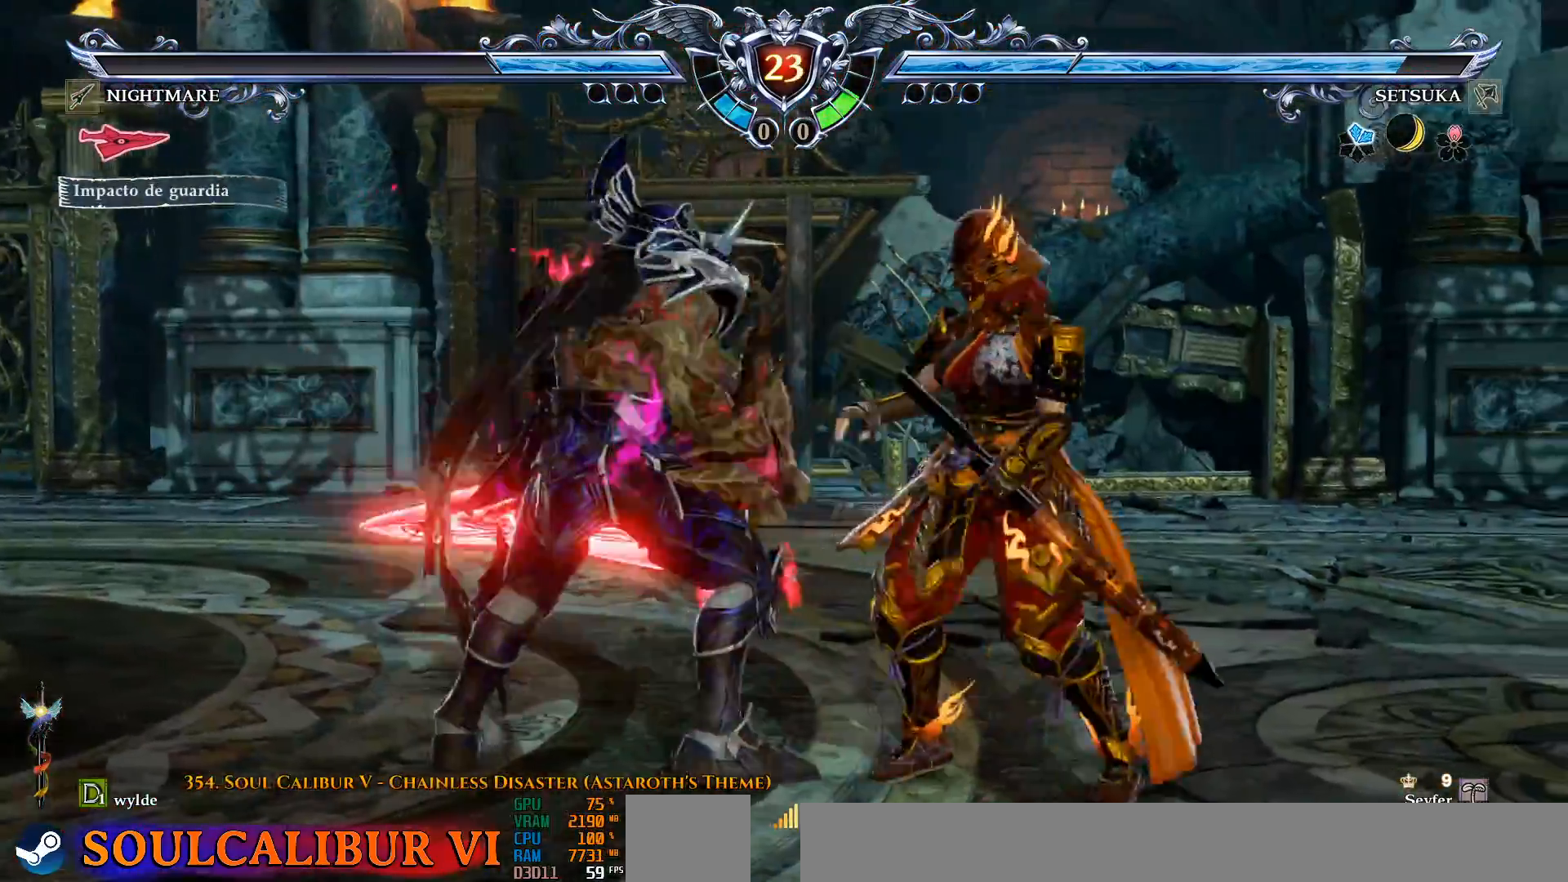
{"dt_ms": 500, "buttons": [], "left_stick": "center", "right_stick": "center", "events": [[33, "L2", "down"], [133, "L2", "up"]]}
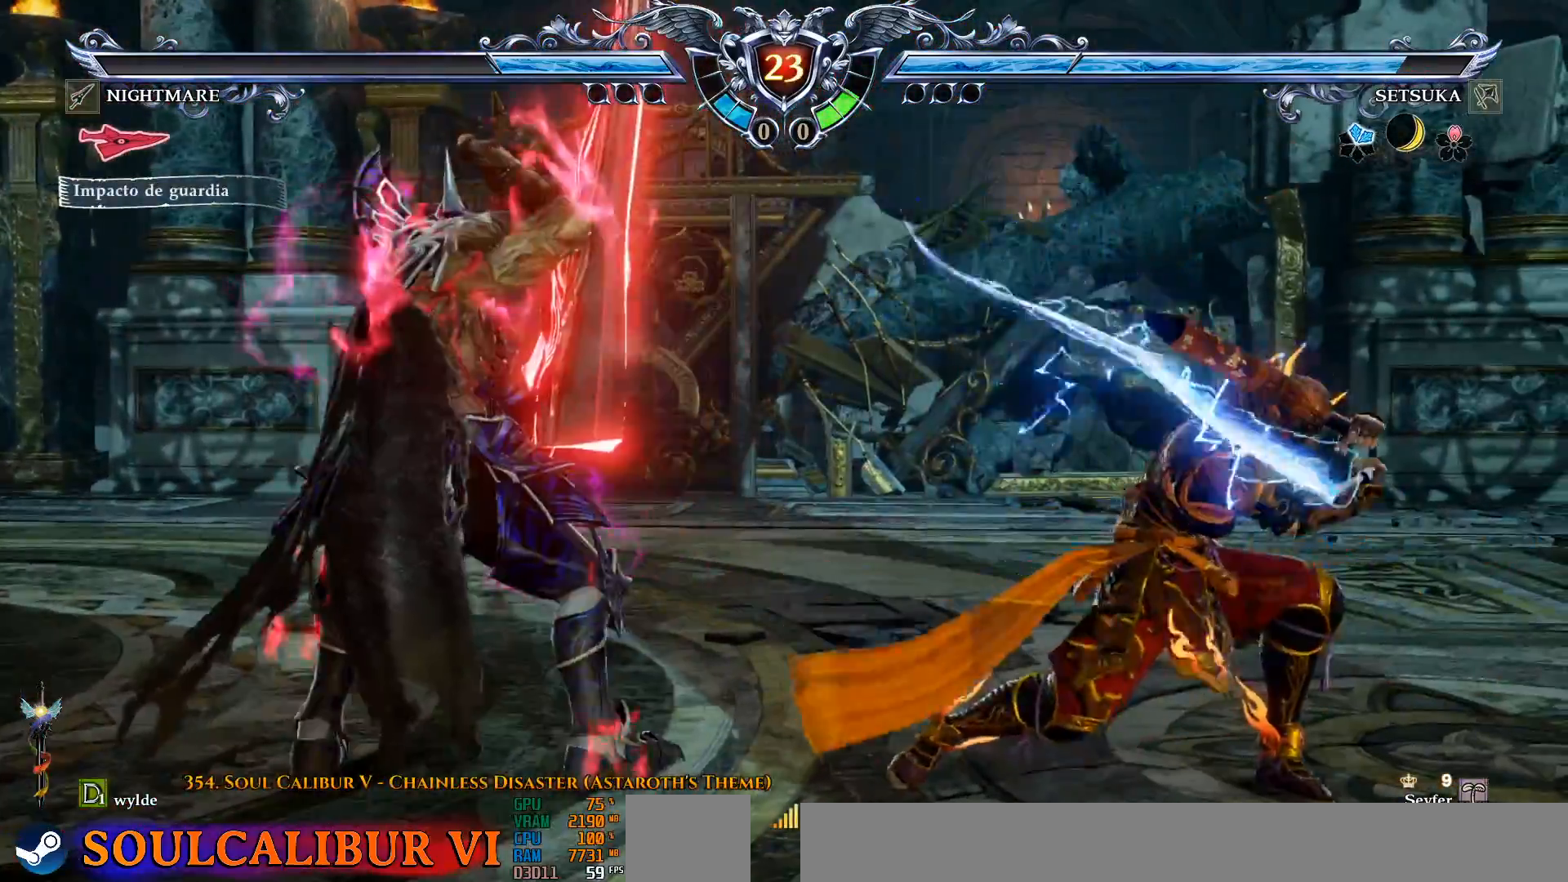
{"dt_ms": 500, "buttons": [], "left_stick": "center", "right_stick": "center", "events": [[33, "CROSS", "down"], [217, "CROSS", "up"]]}
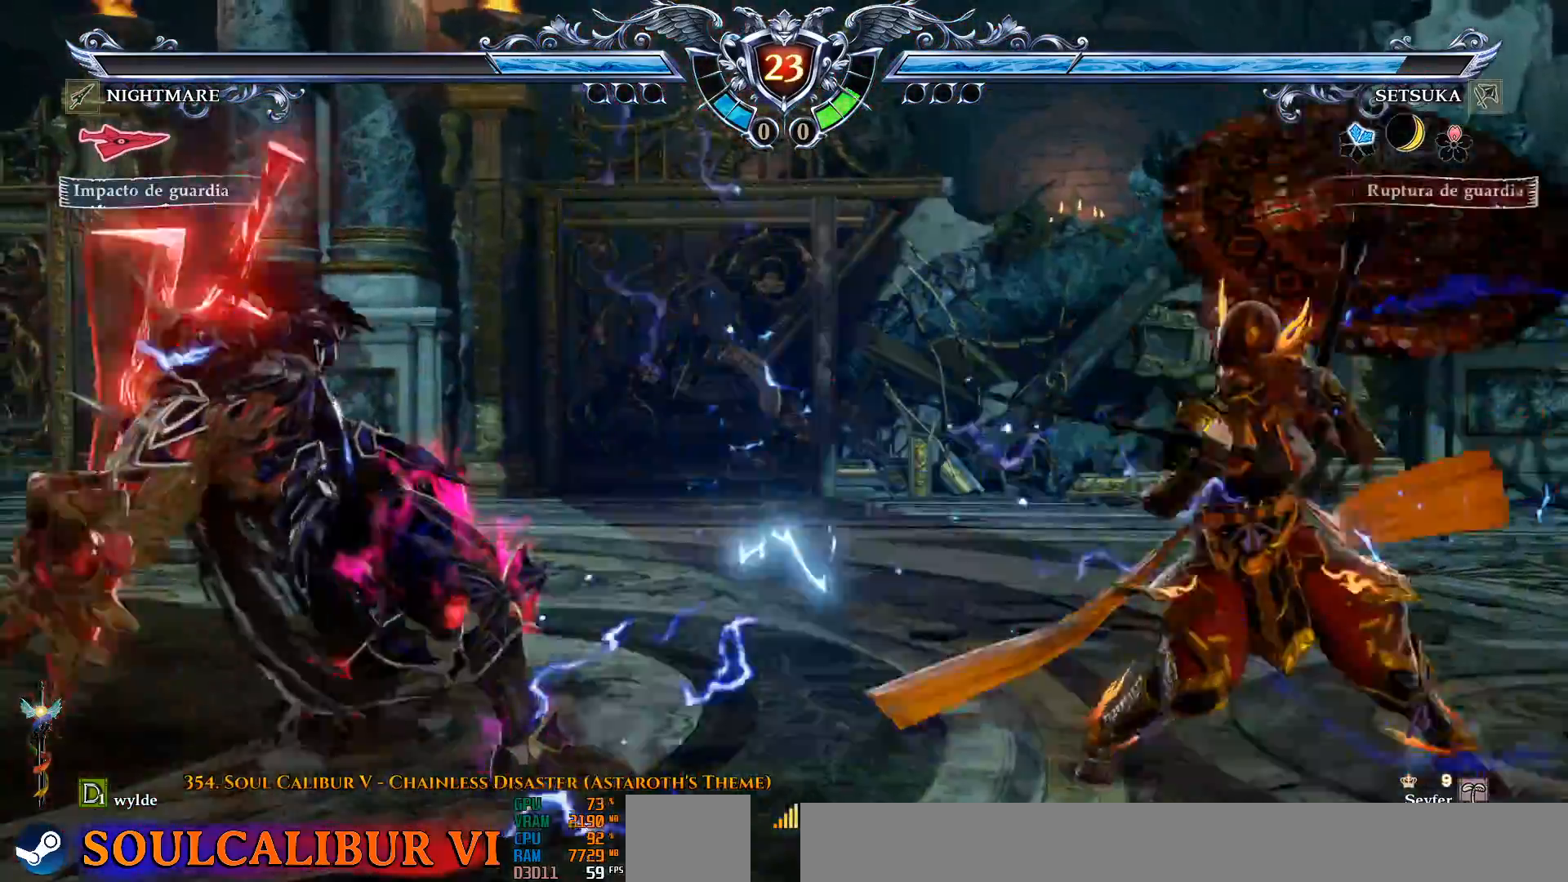
{"dt_ms": 500, "buttons": [], "left_stick": "center", "right_stick": "center", "events": [[333, "TRIANGLE", "down"], [383, "TRIANGLE", "up"]]}
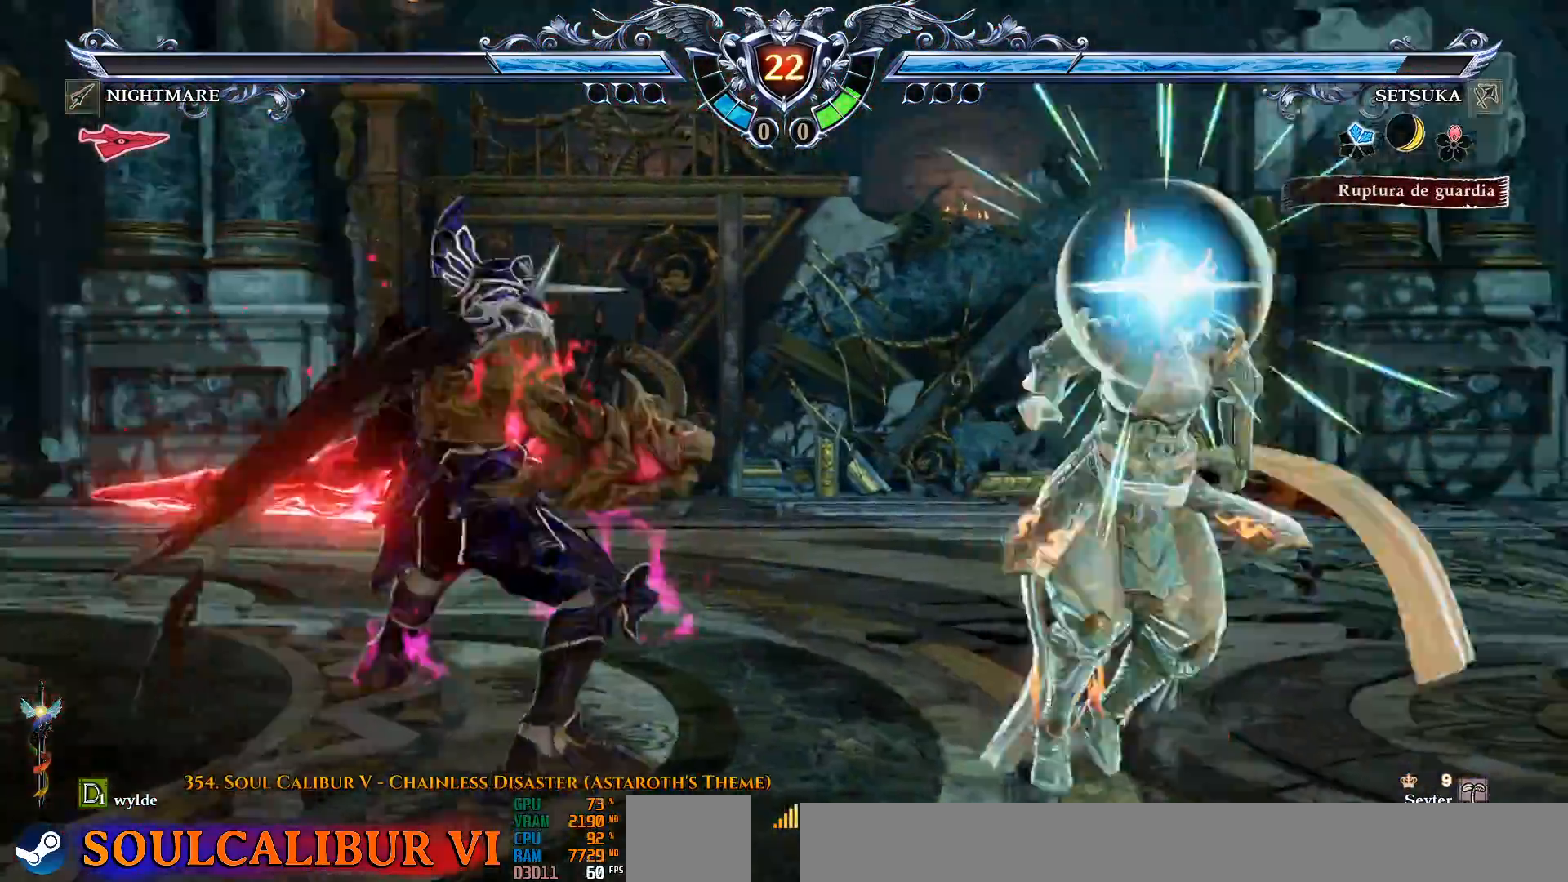
{"dt_ms": 500, "buttons": [], "left_stick": "center", "right_stick": "center", "events": [[133, "CROSS", "down"], [233, "CROSS", "up"]]}
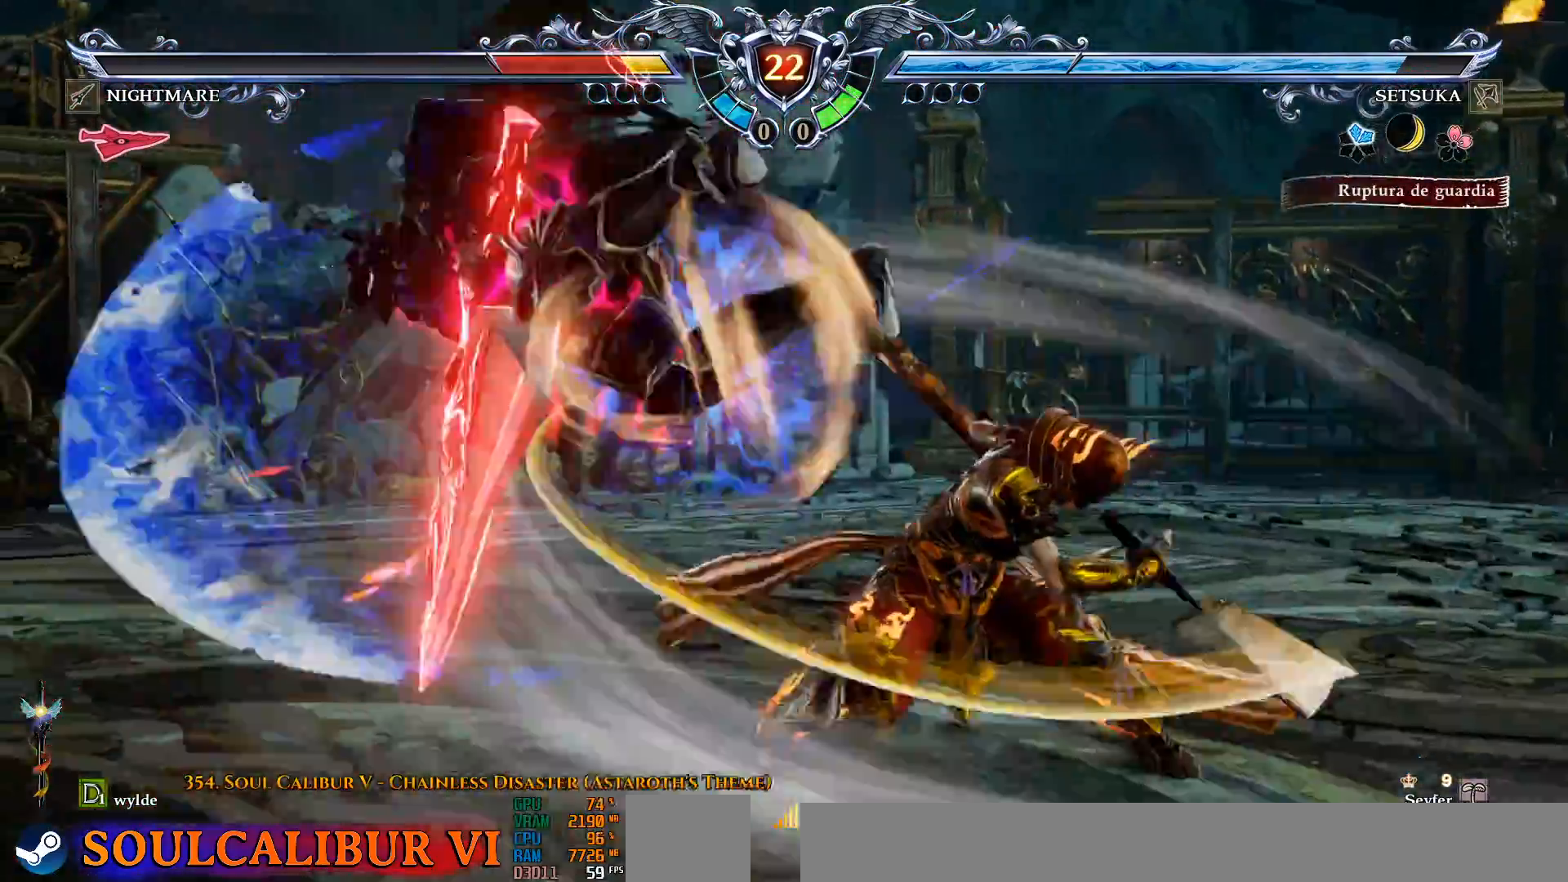
{"dt_ms": 500, "buttons": ["DPAD_DOWN"], "left_stick": "center", "right_stick": "center", "events": [[133, "DPAD_DOWN", "down"], [167, "DPAD_LEFT", "down"], [200, "DPAD_DOWN", "up"], [300, "DPAD_DOWN", "down"], [300, "DPAD_LEFT", "up"], [383, "R2", "down"], [467, "R2", "up"]]}
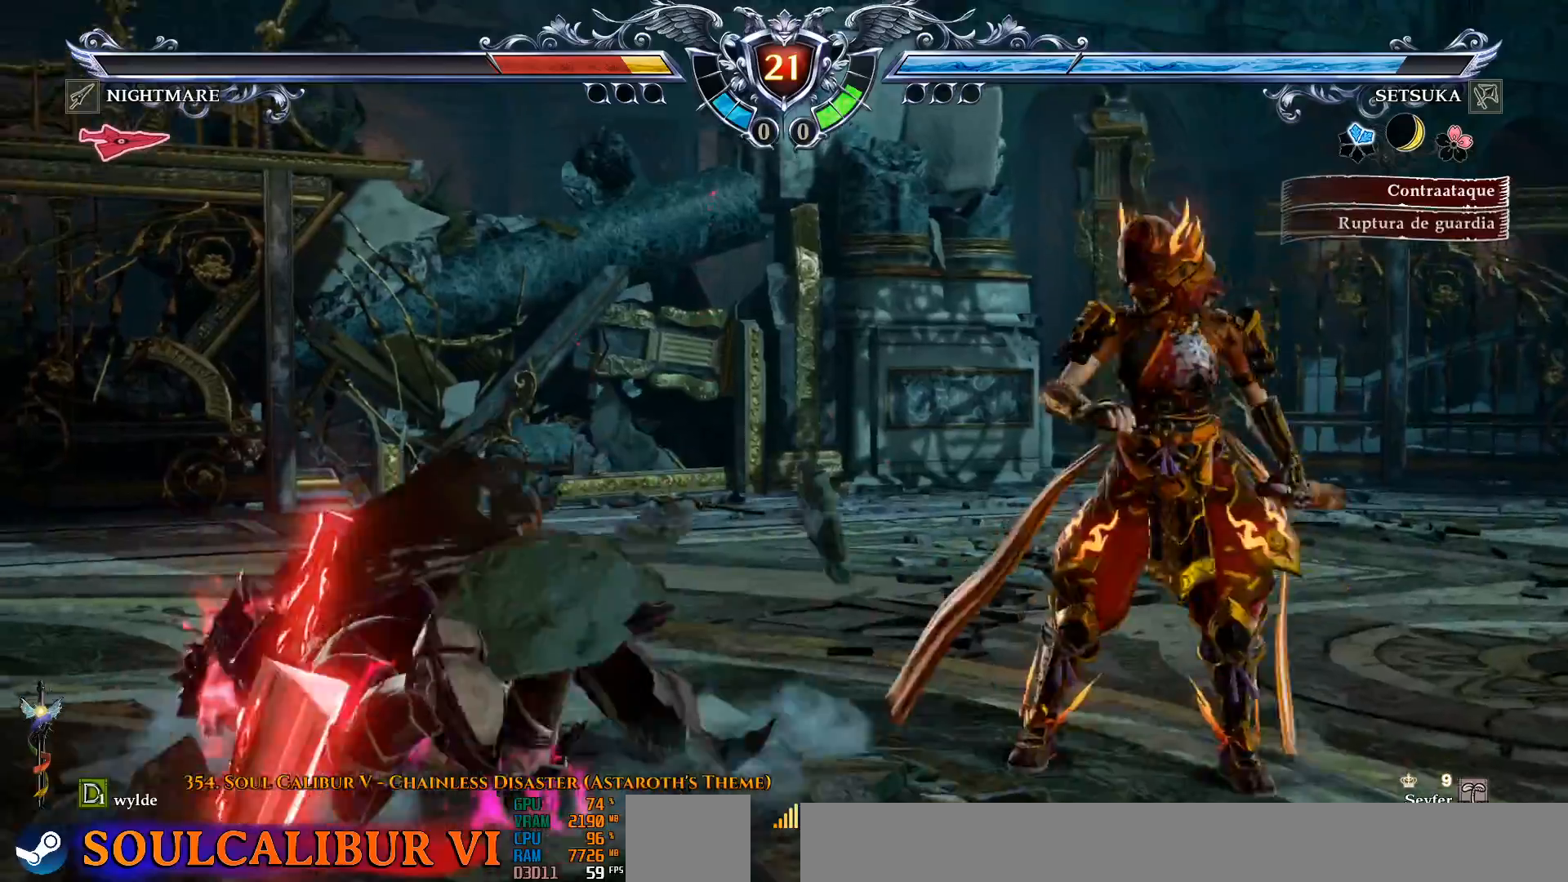
{"dt_ms": 500, "buttons": ["CROSS"], "left_stick": "center", "right_stick": "center", "events": [[67, "DPAD_DOWN", "up"], [200, "CROSS", "down"], [317, "CROSS", "up"], [383, "CROSS", "down"]]}
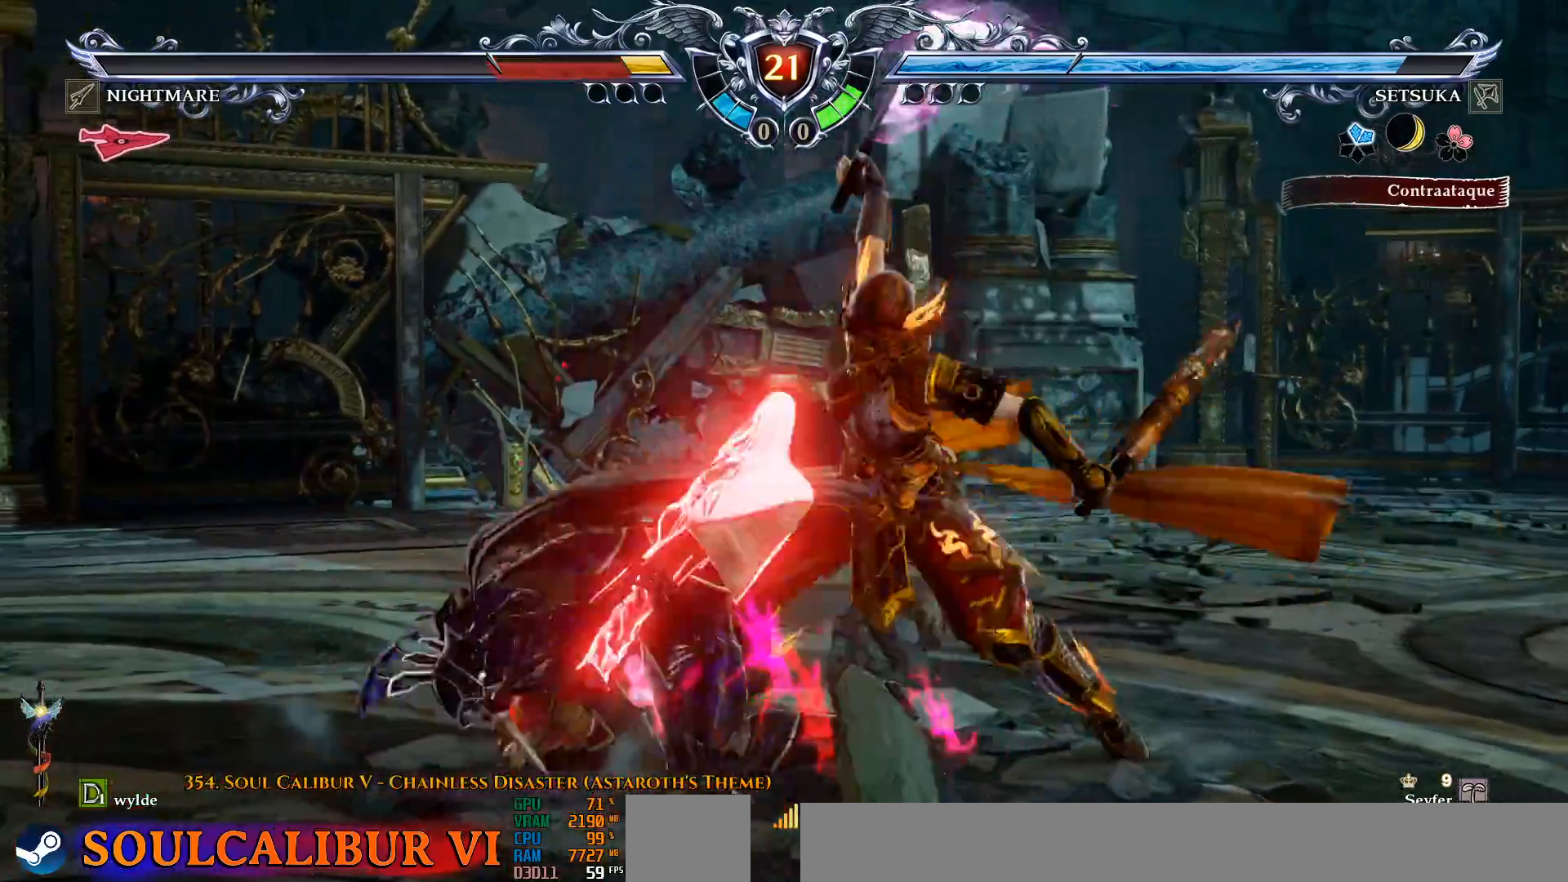
{"dt_ms": 500, "buttons": [], "left_stick": "center", "right_stick": "center", "events": [[150, "CROSS", "up"]]}
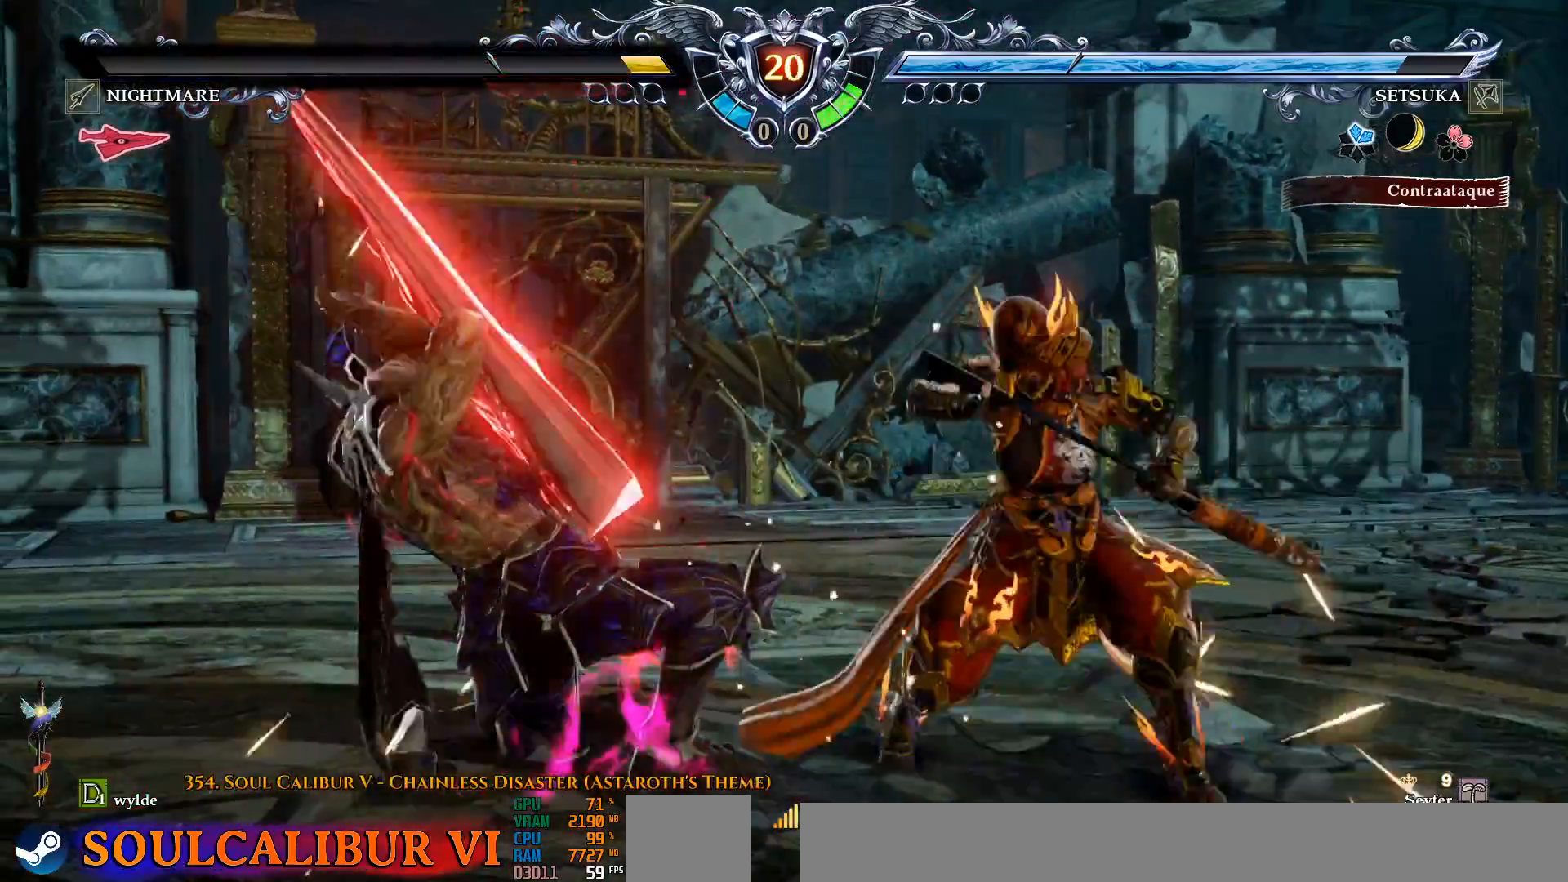
{"dt_ms": 1000, "buttons": [], "left_stick": "center", "right_stick": "center", "events": [[17, "DPAD_RIGHT", "down"], [117, "DPAD_RIGHT", "up"], [350, "TRIANGLE", "down"], [400, "TRIANGLE", "up"], [433, "right_stick", "down"], [517, "right_stick", "center"]]}
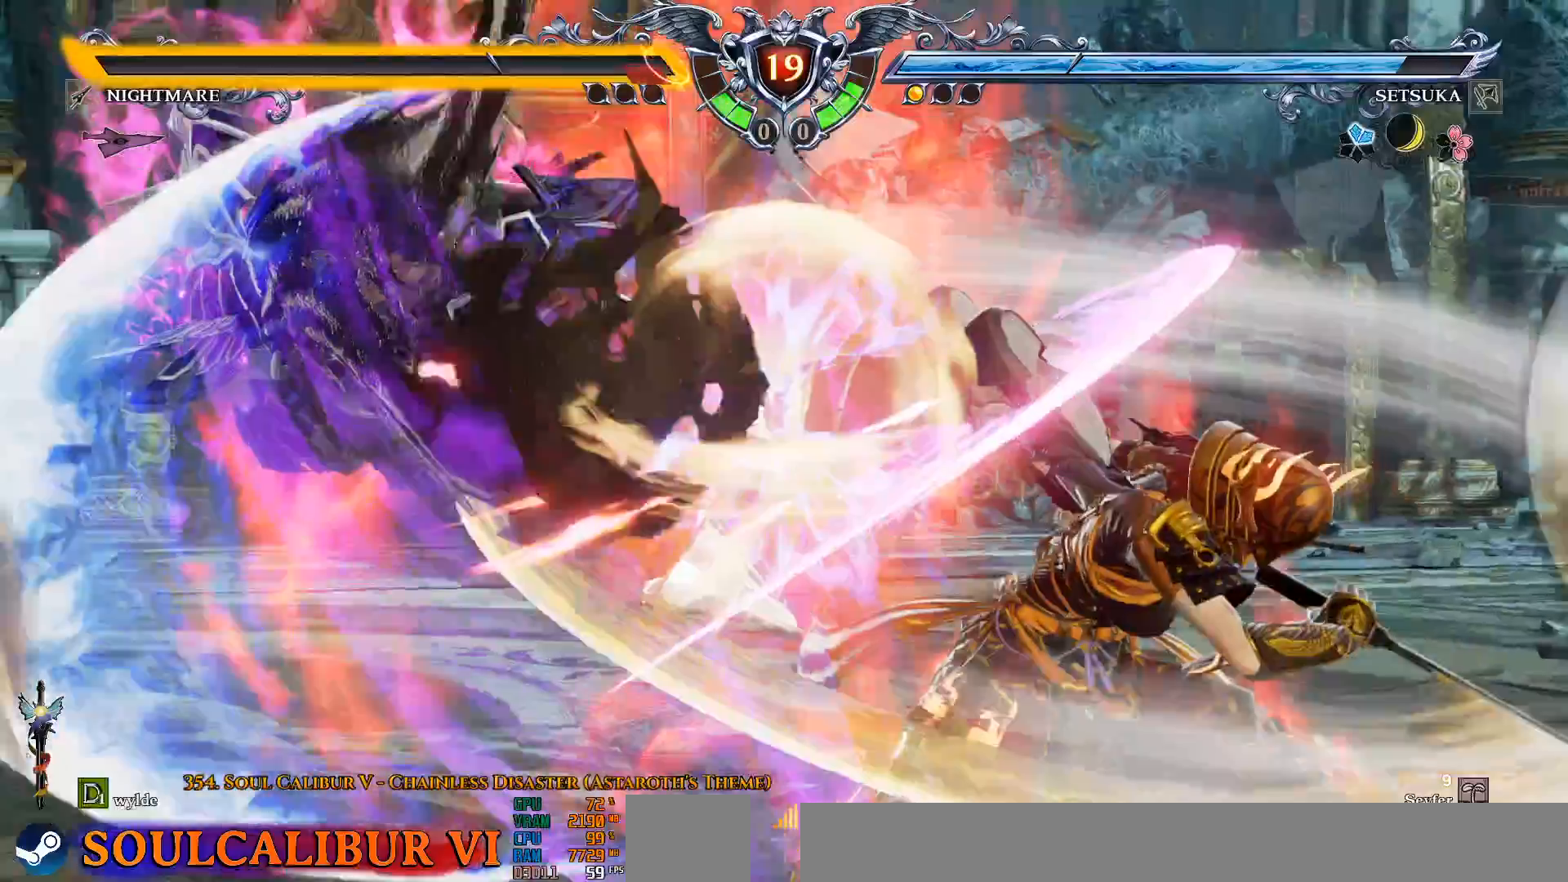
{"dt_ms": 500, "buttons": [], "left_stick": "center", "right_stick": "center", "events": []}
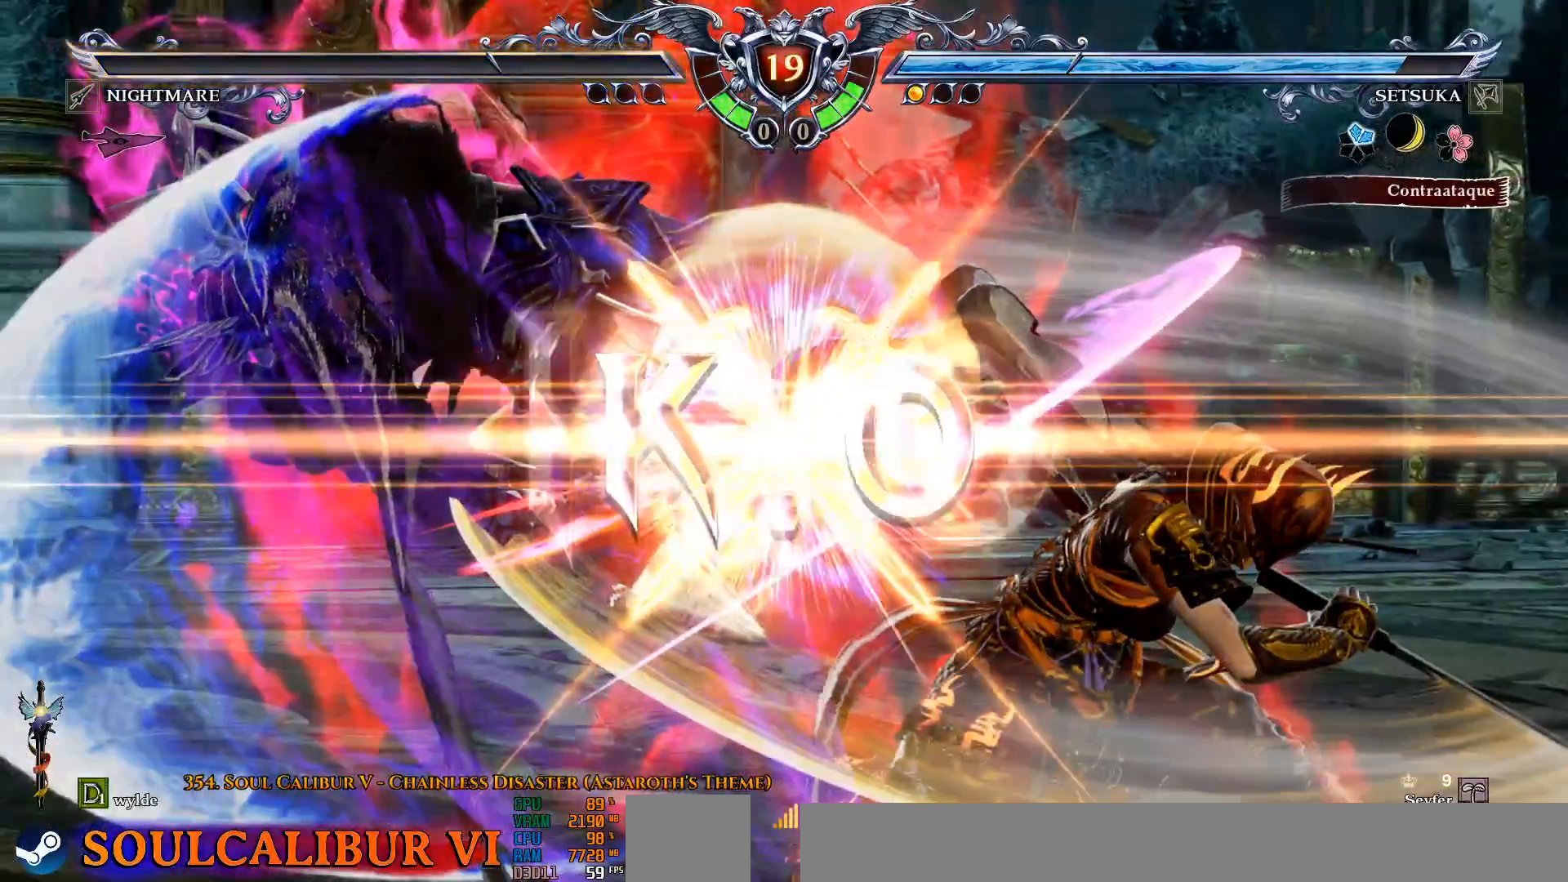
{"dt_ms": 500, "buttons": [], "left_stick": "center", "right_stick": "center", "events": []}
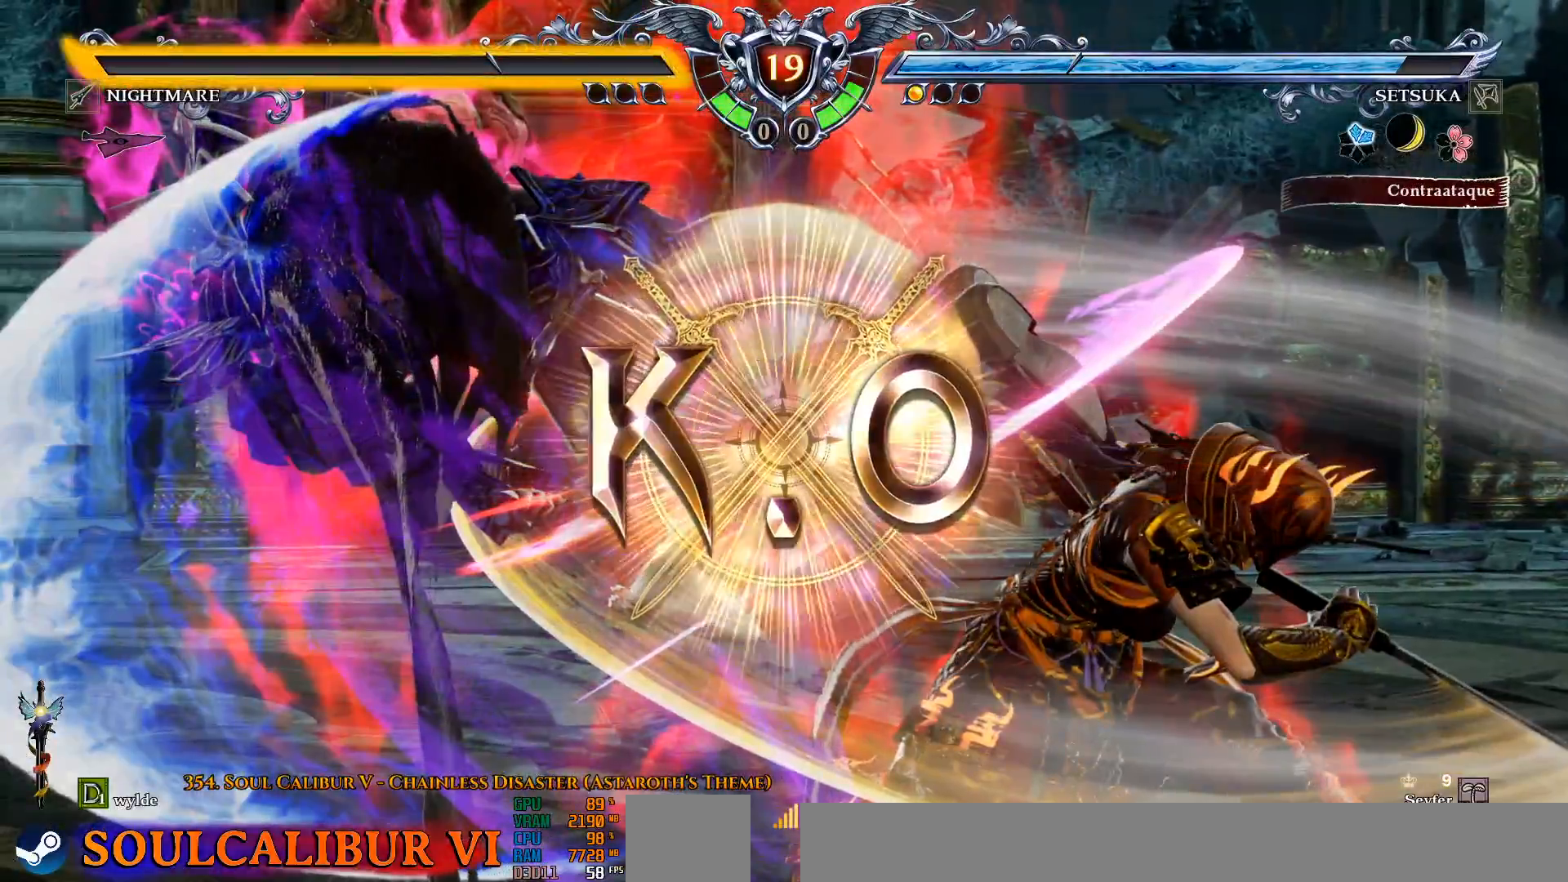
{"dt_ms": 500, "buttons": [], "left_stick": "center", "right_stick": "center", "events": []}
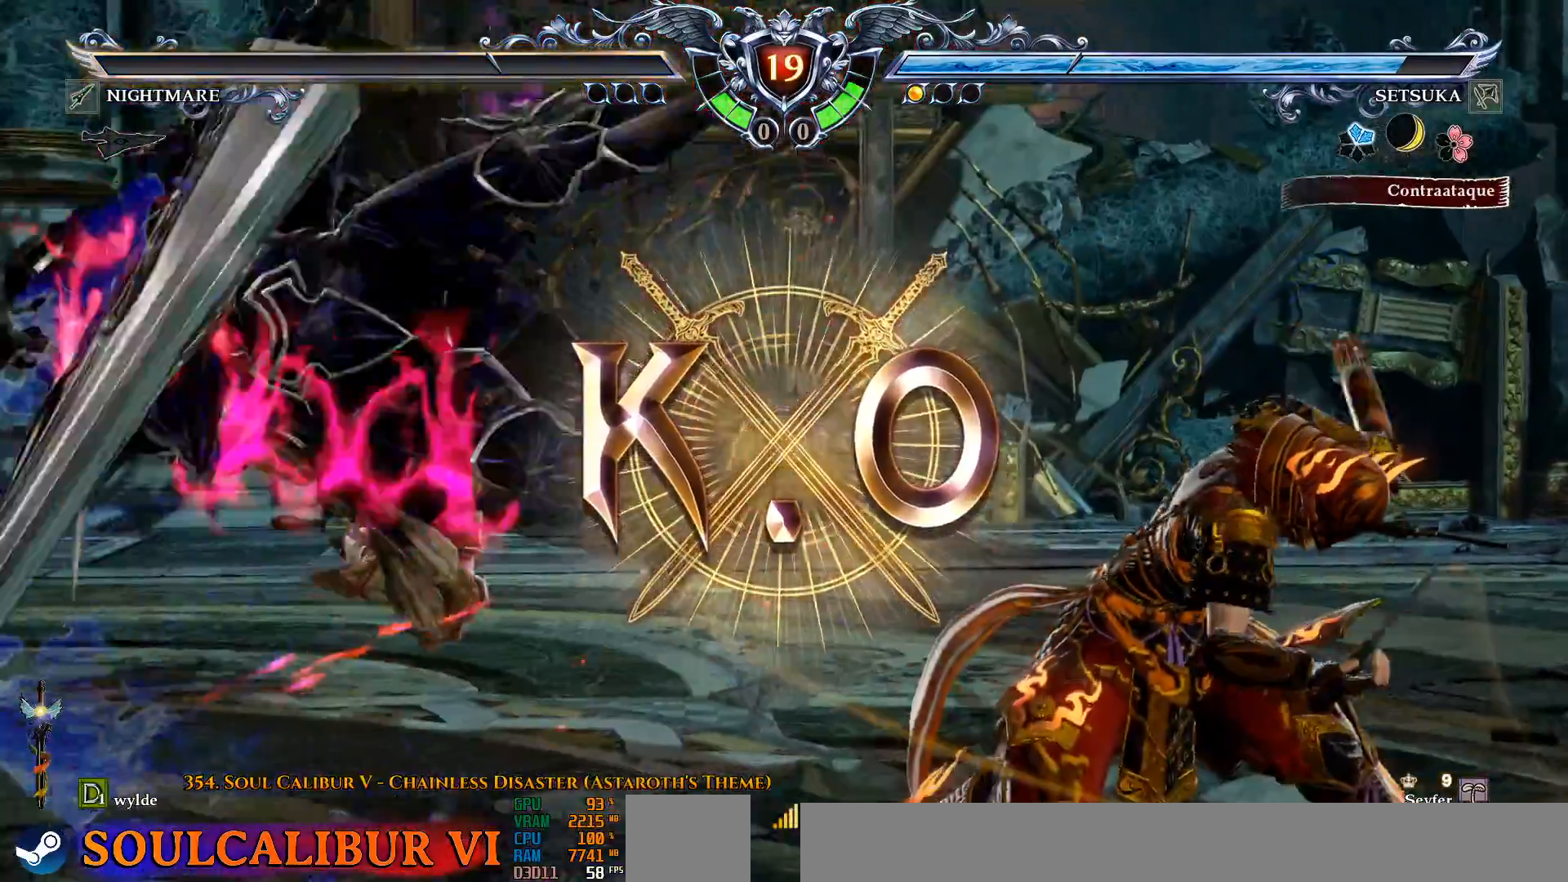
{"dt_ms": 500, "buttons": [], "left_stick": "center", "right_stick": "center", "events": []}
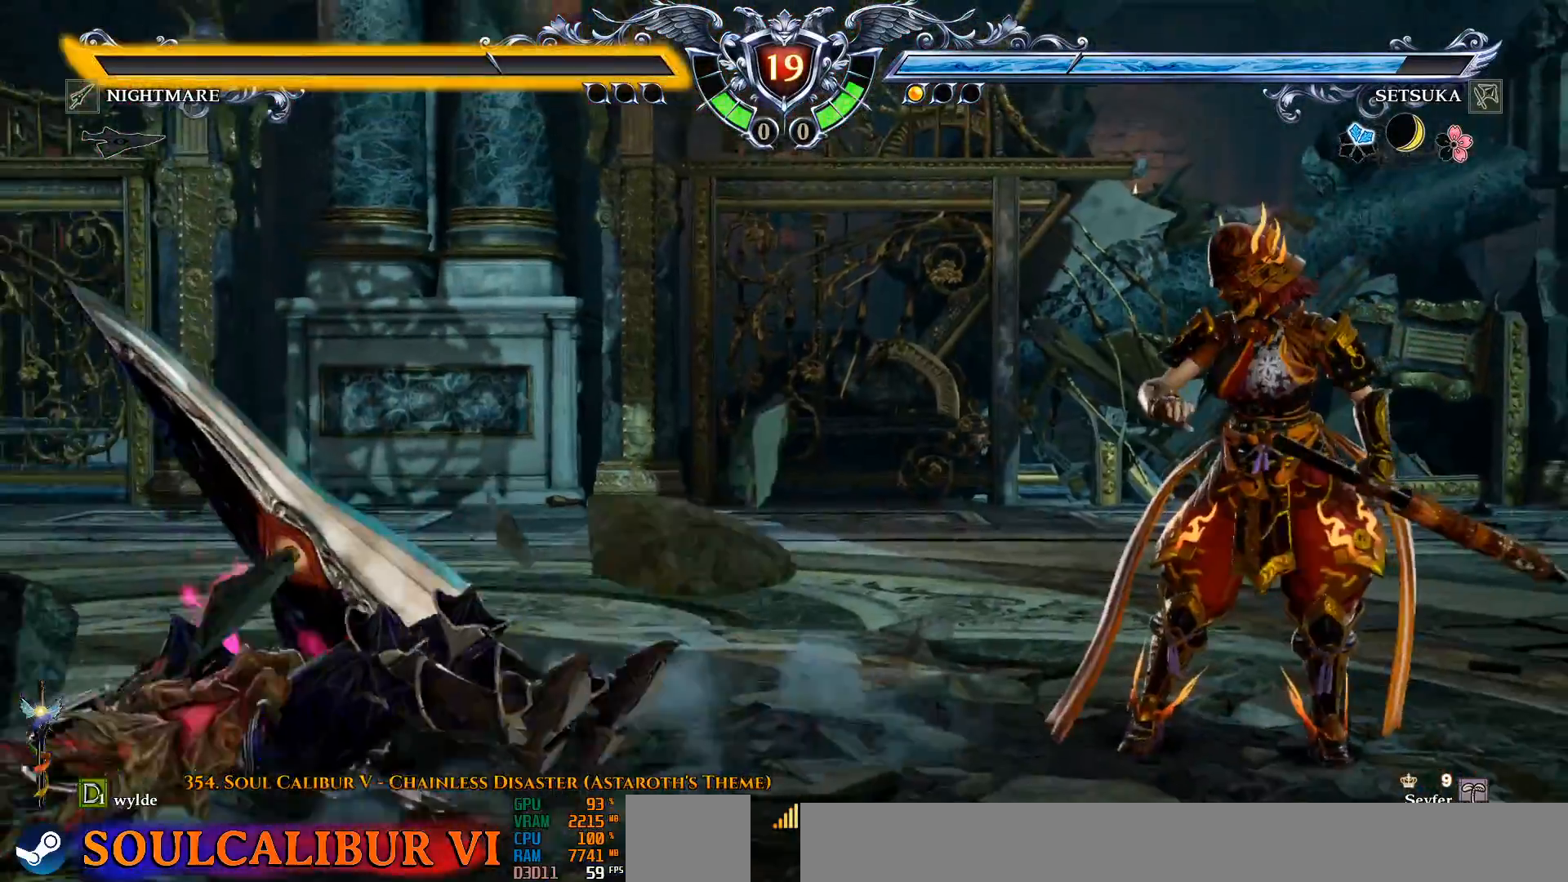
{"dt_ms": 500, "buttons": [], "left_stick": "center", "right_stick": "center", "events": []}
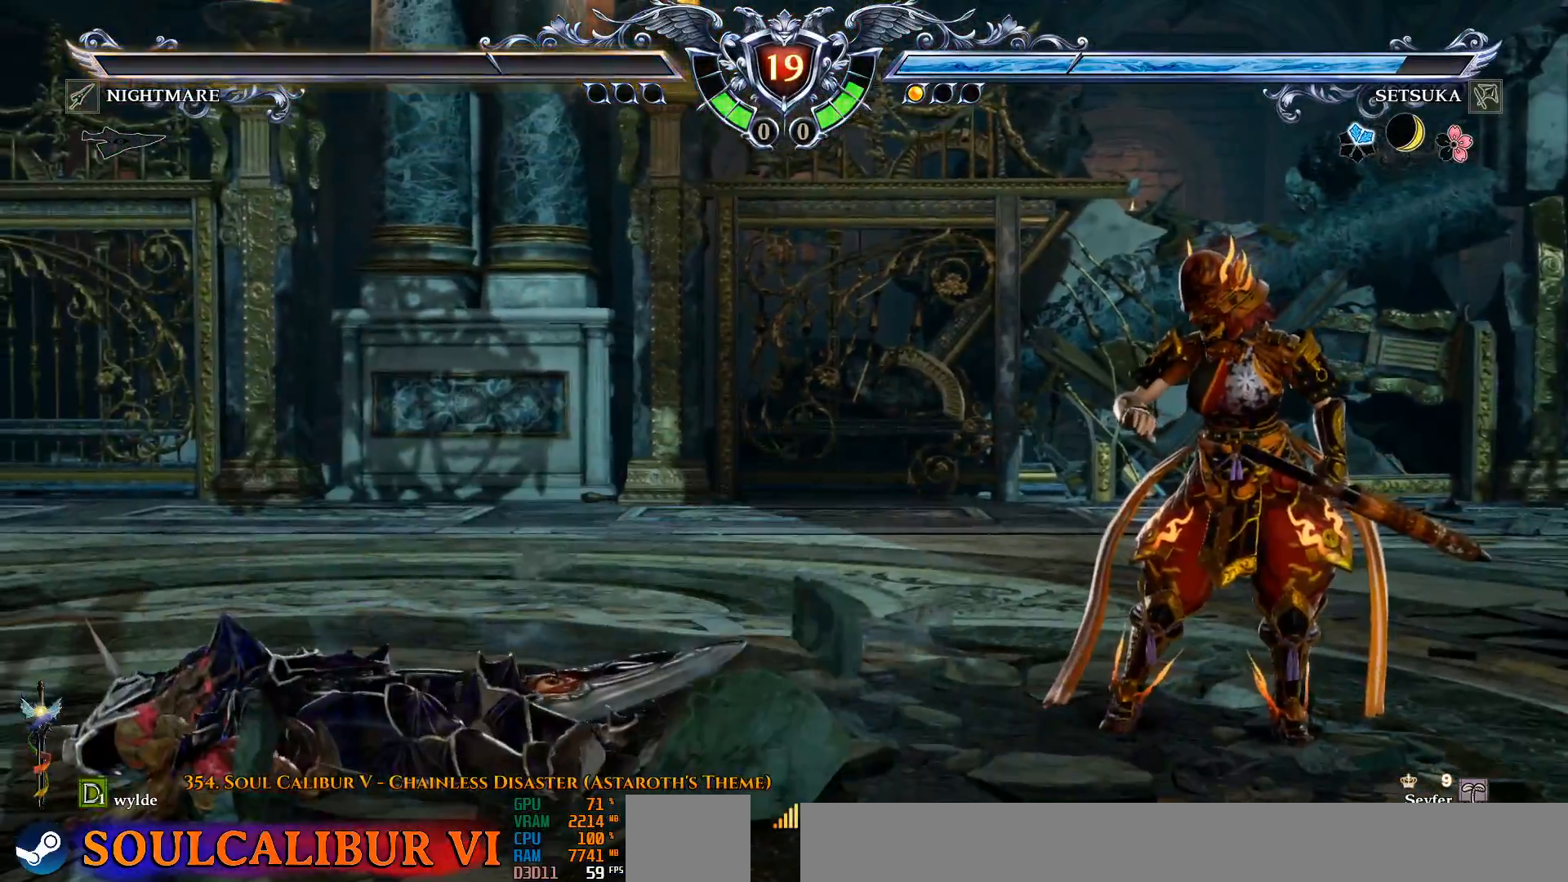
{"dt_ms": 500, "buttons": [], "left_stick": "center", "right_stick": "center", "events": []}
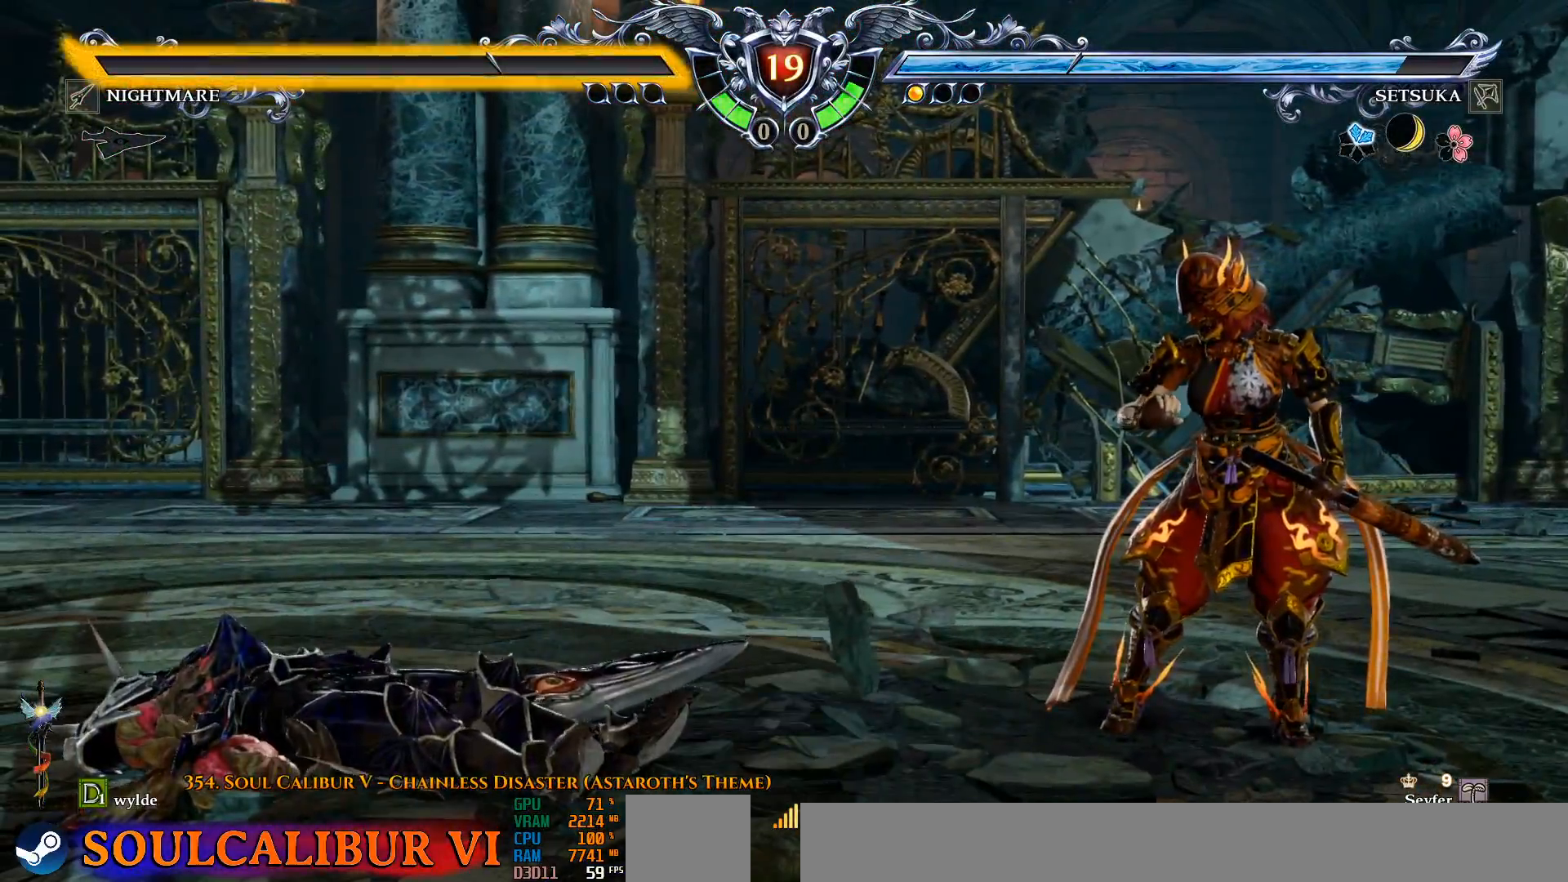
{"dt_ms": 500, "buttons": [], "left_stick": "center", "right_stick": "center", "events": []}